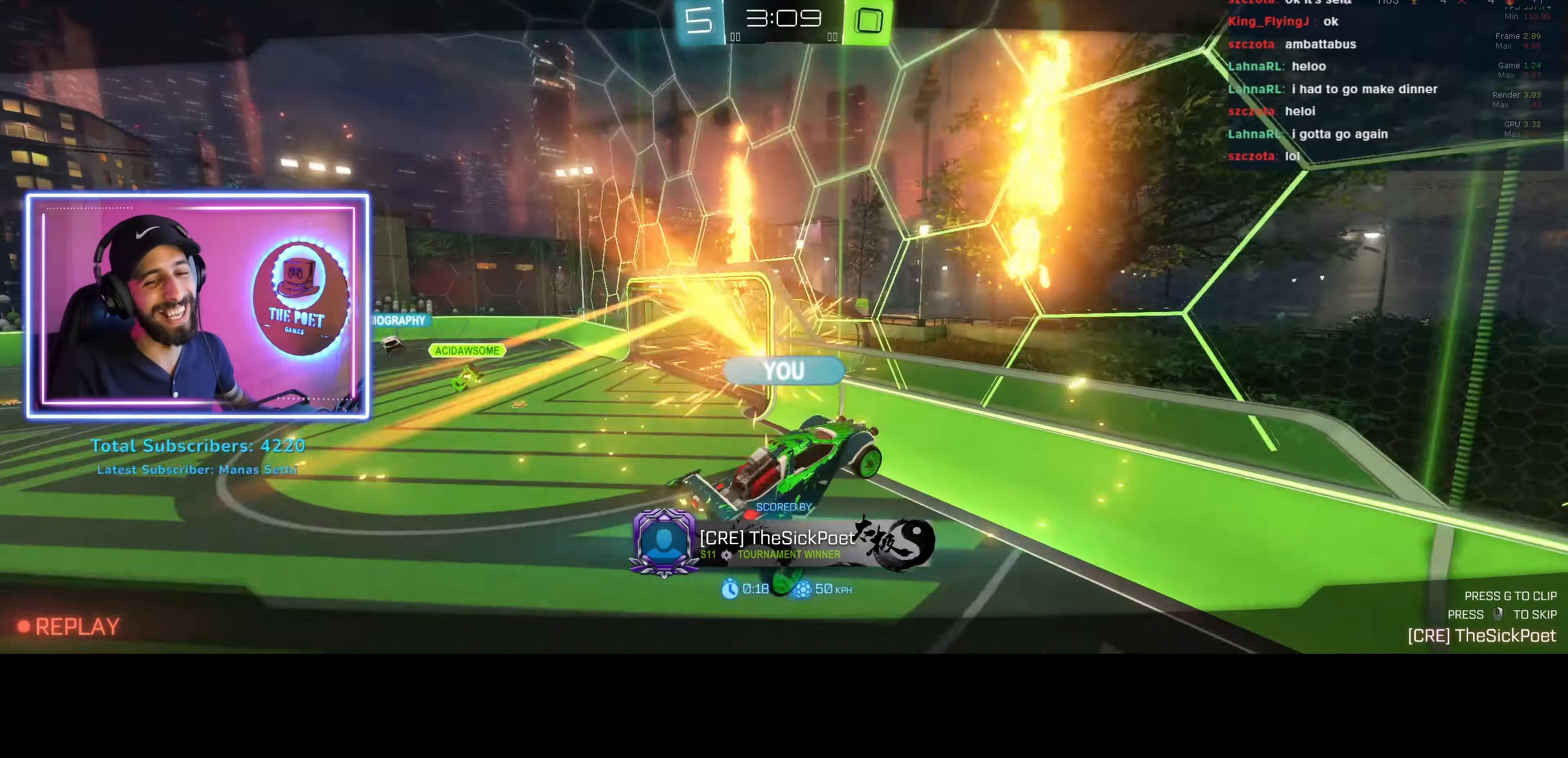
Gameplay with keyboard and mouse; each line is a JSON object with the keys and mouse buttons held at the frame after it. "events" lists presses ("down") and releases ("up") of "a", "ctrl", "d", "e", "q", "s", "shift", "space", "w", "mouse_left", "mouse_wheel", "mouse_right", "mouse_mb4" and "mouse_mb5" between this image and that frame as [ms after this image, input, new state], when the widget could be followed in between. "mouse_left", "mouse_wheel", "mouse_right", "mouse_mb4", "mouse_mb5" = the "left", "wheel", "right", "mb4", "mb5" buttons of the "mouse" list. No other keys are recorded. "wheel" means that the mouse wheel is clicked or scrolled. Mouse movement is not recorded.
{"keys": [], "mouse": [], "events": [[233, "mouse_right", "down"], [300, "mouse_right", "up"]]}
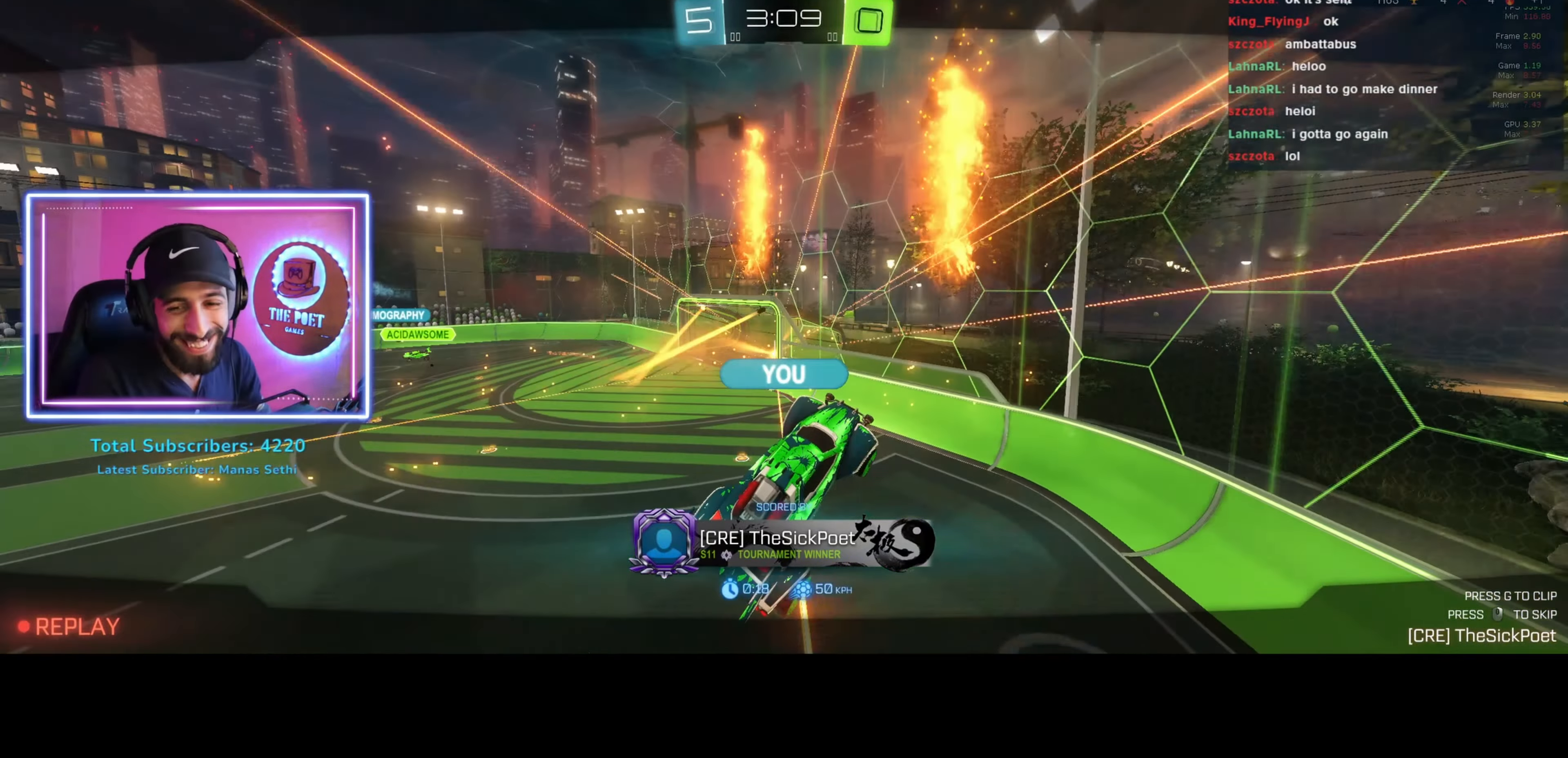
{"keys": [], "mouse": [], "events": []}
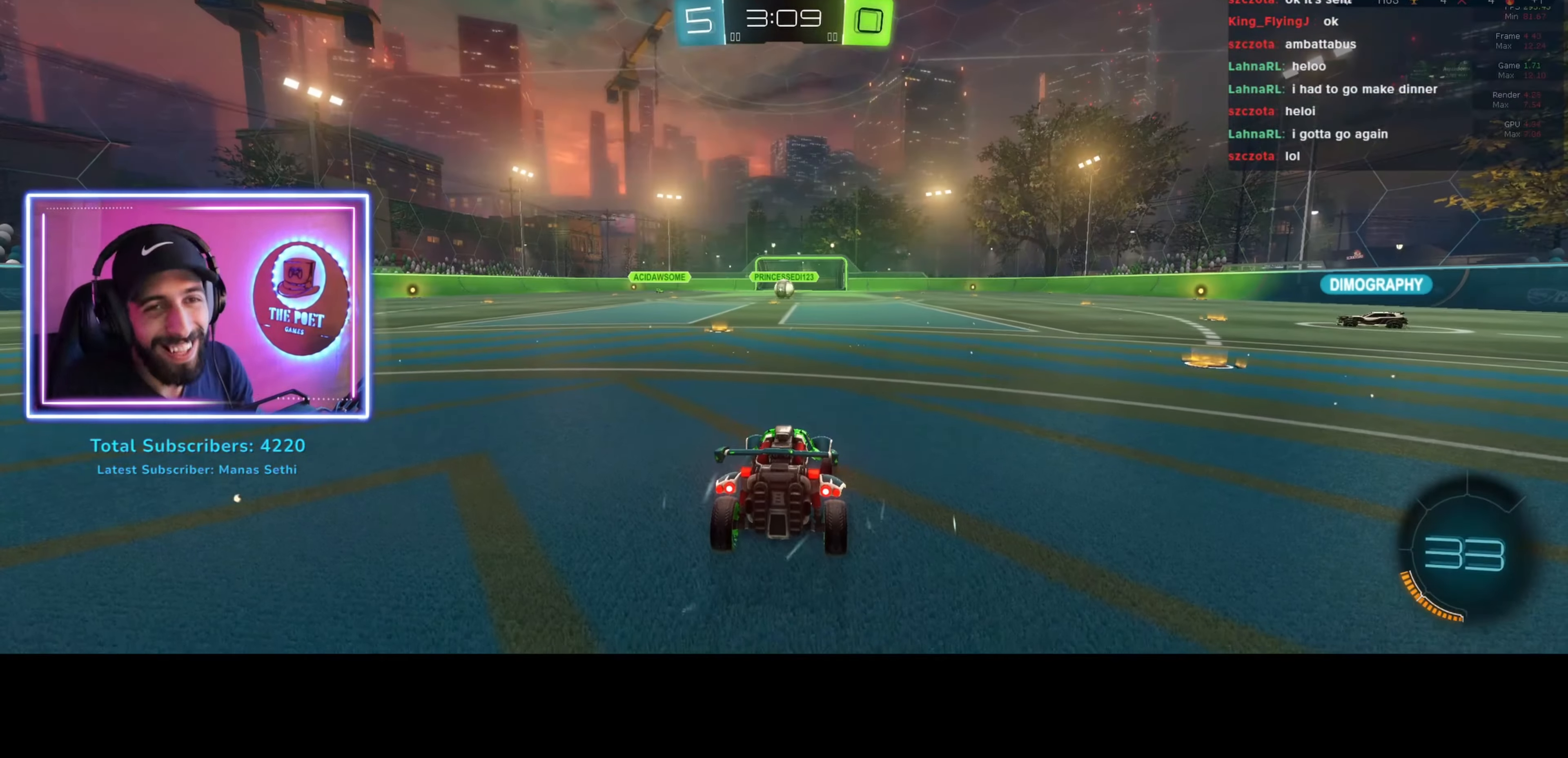
{"keys": [], "mouse": [], "events": []}
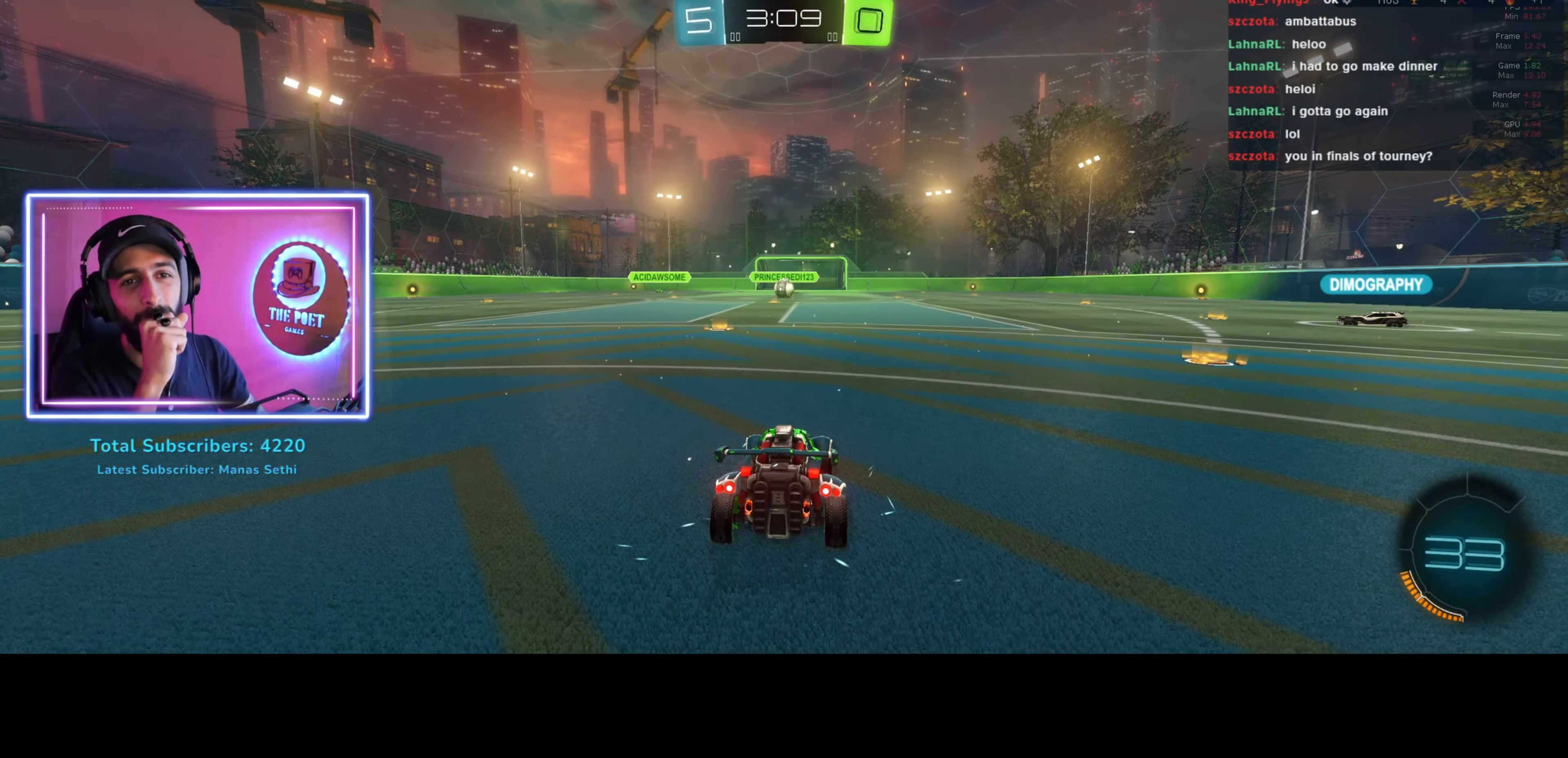
{"keys": [], "mouse": [], "events": []}
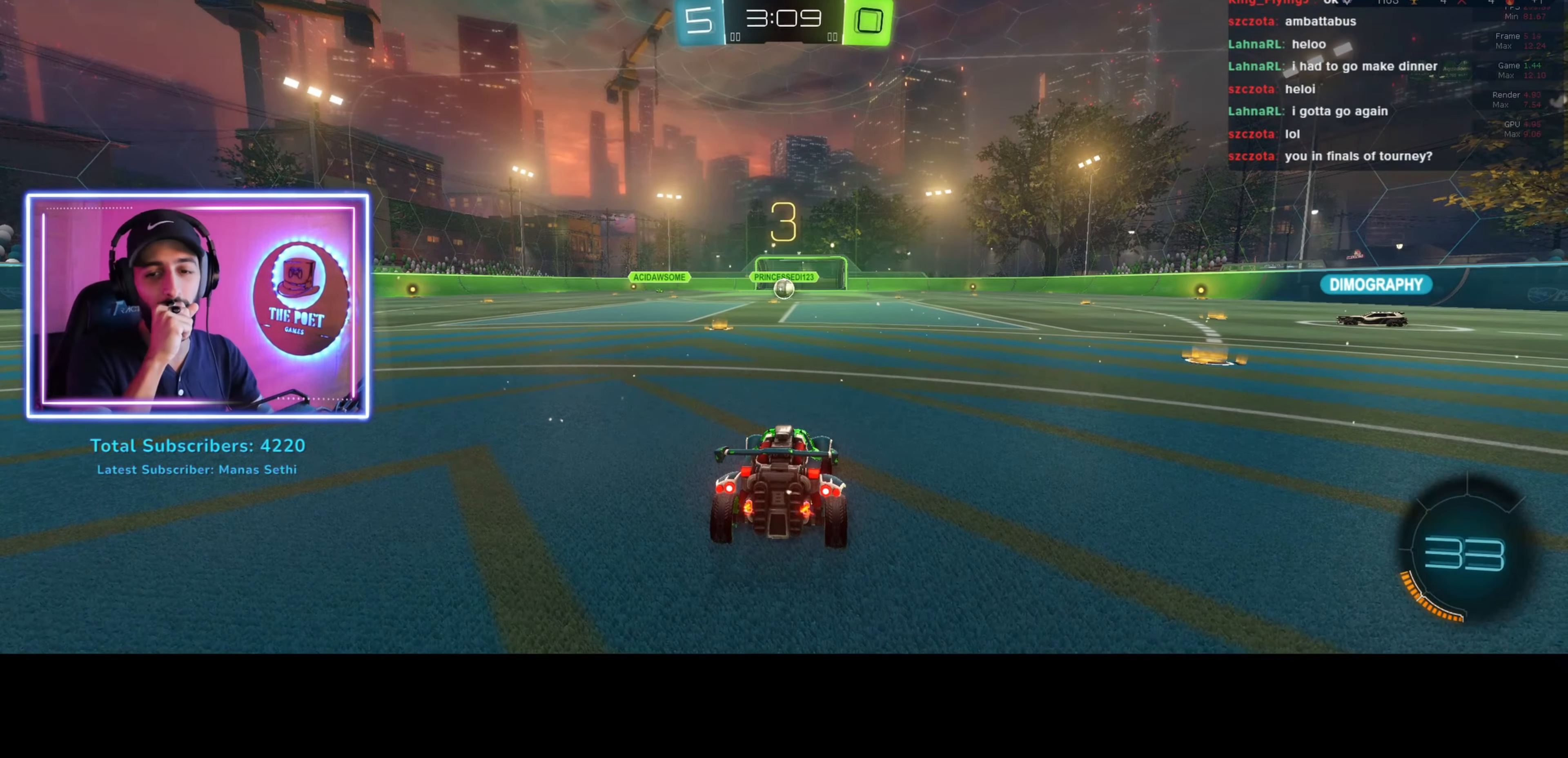
{"keys": ["w"], "mouse": [], "events": [[33, "w", "down"]]}
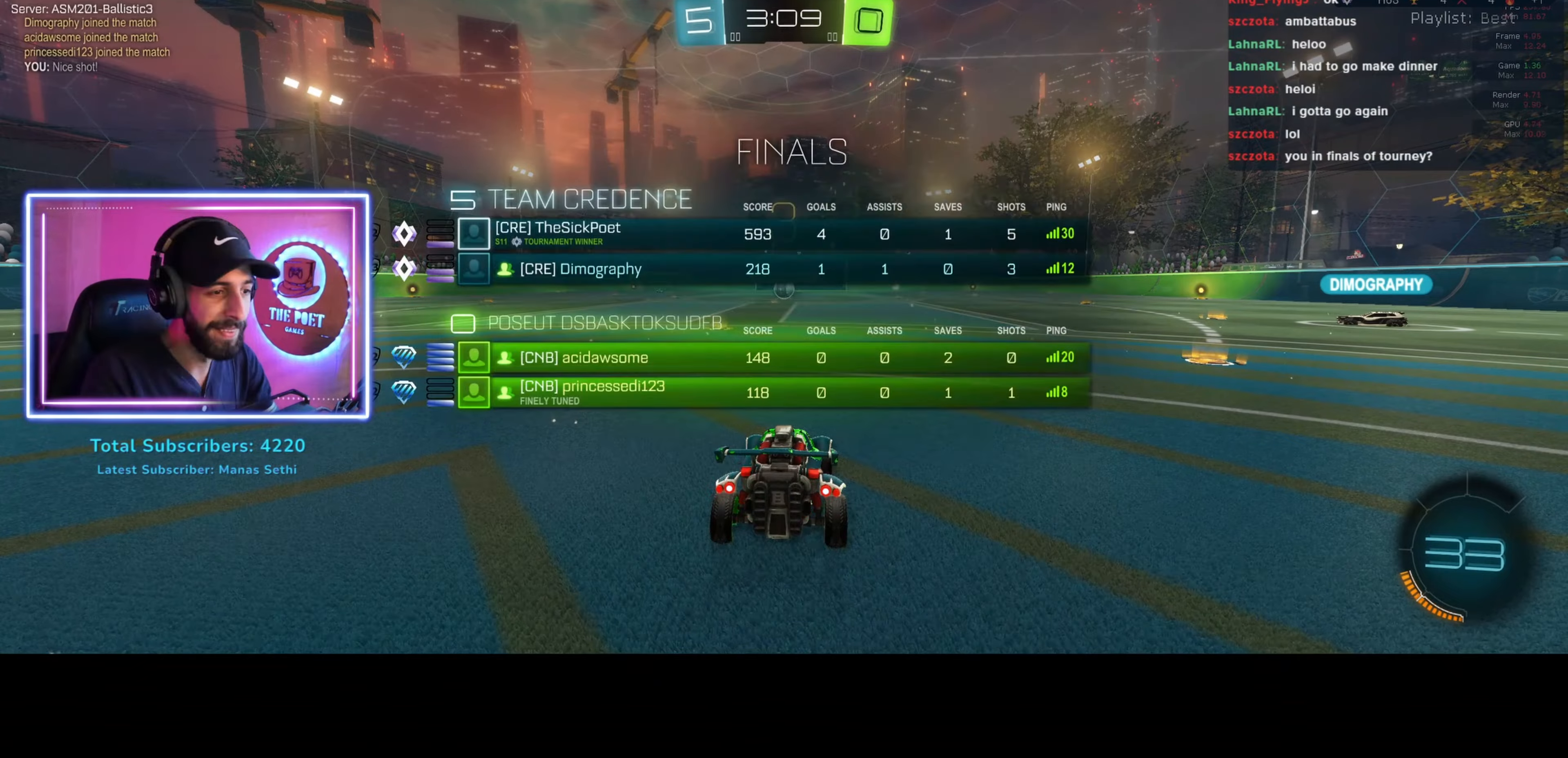
{"keys": ["w"], "mouse": [], "events": []}
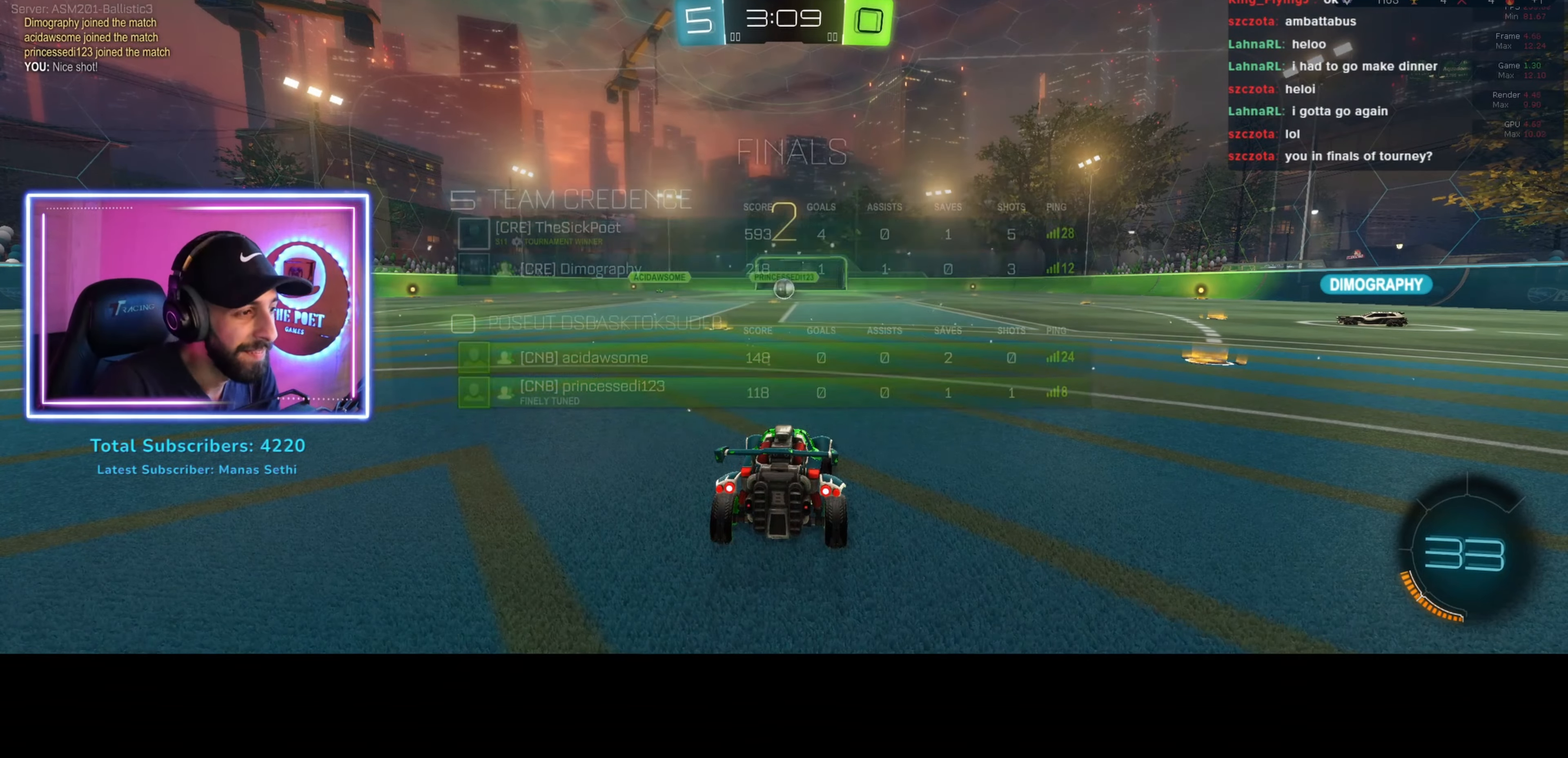
{"keys": ["w"], "mouse": [], "events": [[100, "mouse_wheel", "down"], [167, "mouse_wheel", "up"], [234, "mouse_wheel", "down"], [300, "mouse_wheel", "up"], [367, "mouse_wheel", "down"], [434, "mouse_wheel", "up"]]}
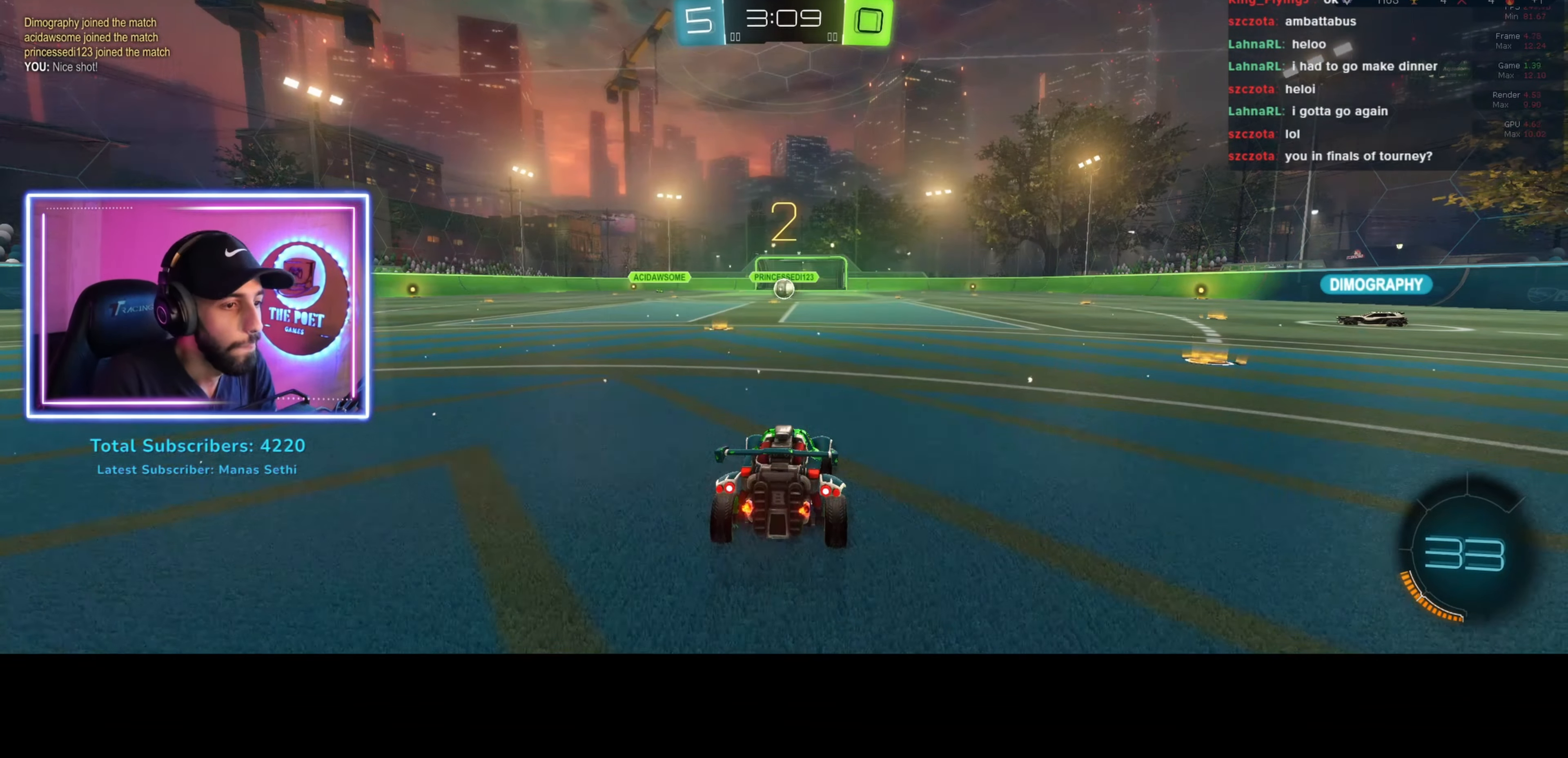
{"keys": ["w"], "mouse": [], "events": []}
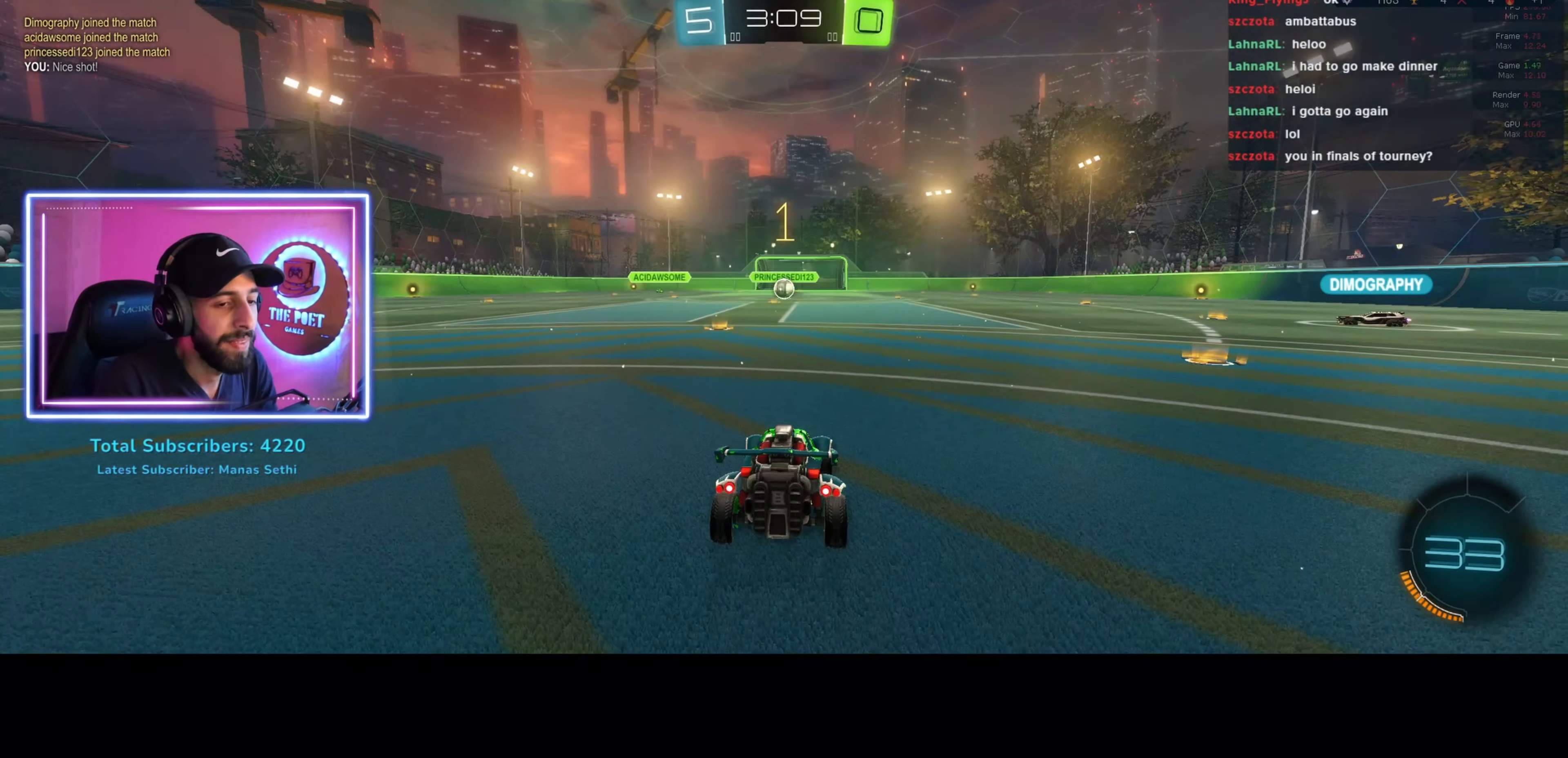
{"keys": ["w"], "mouse": [], "events": [[167, "a", "down"], [500, "a", "up"]]}
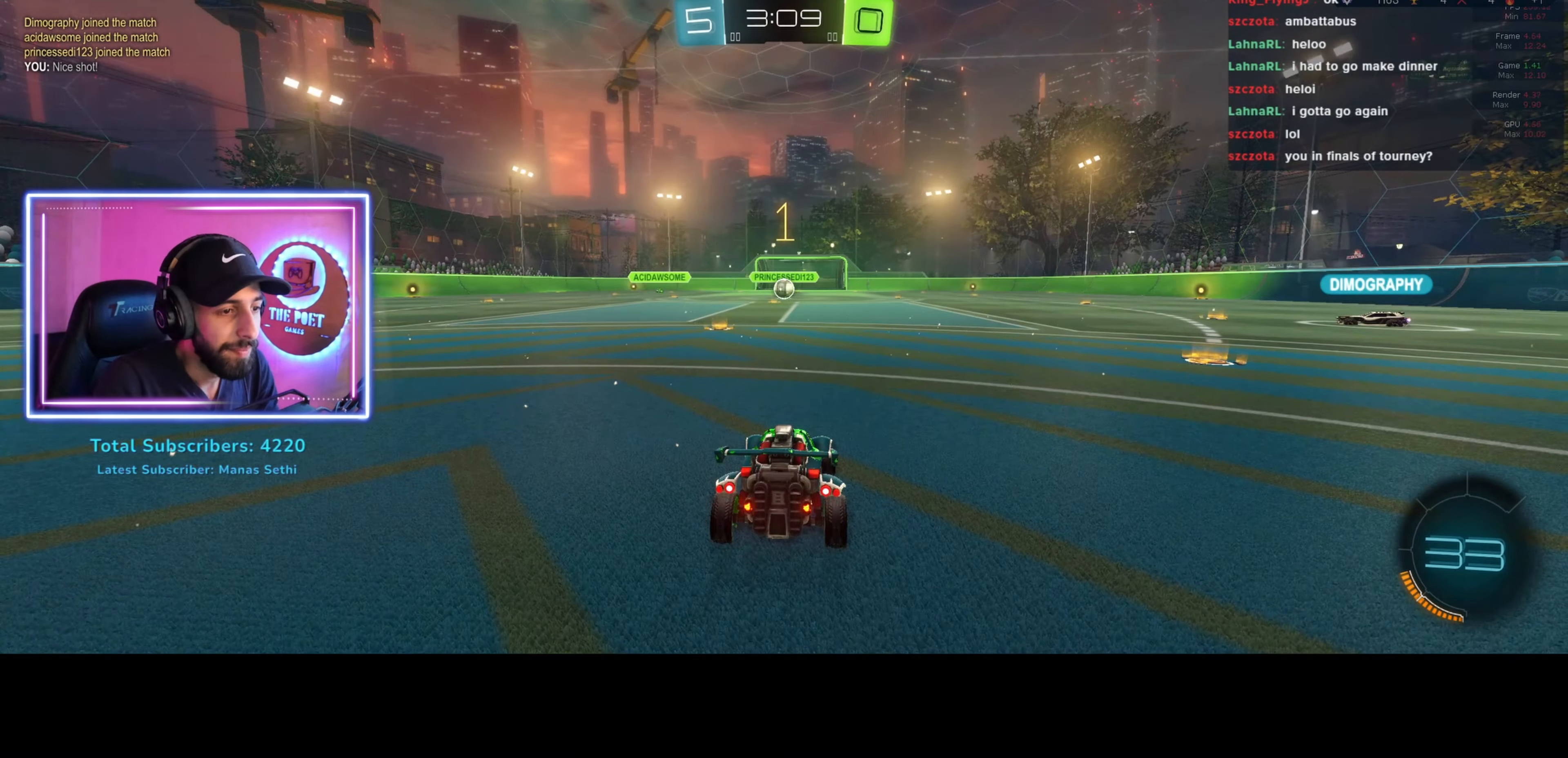
{"keys": ["d", "w"], "mouse": [], "events": [[434, "d", "down"]]}
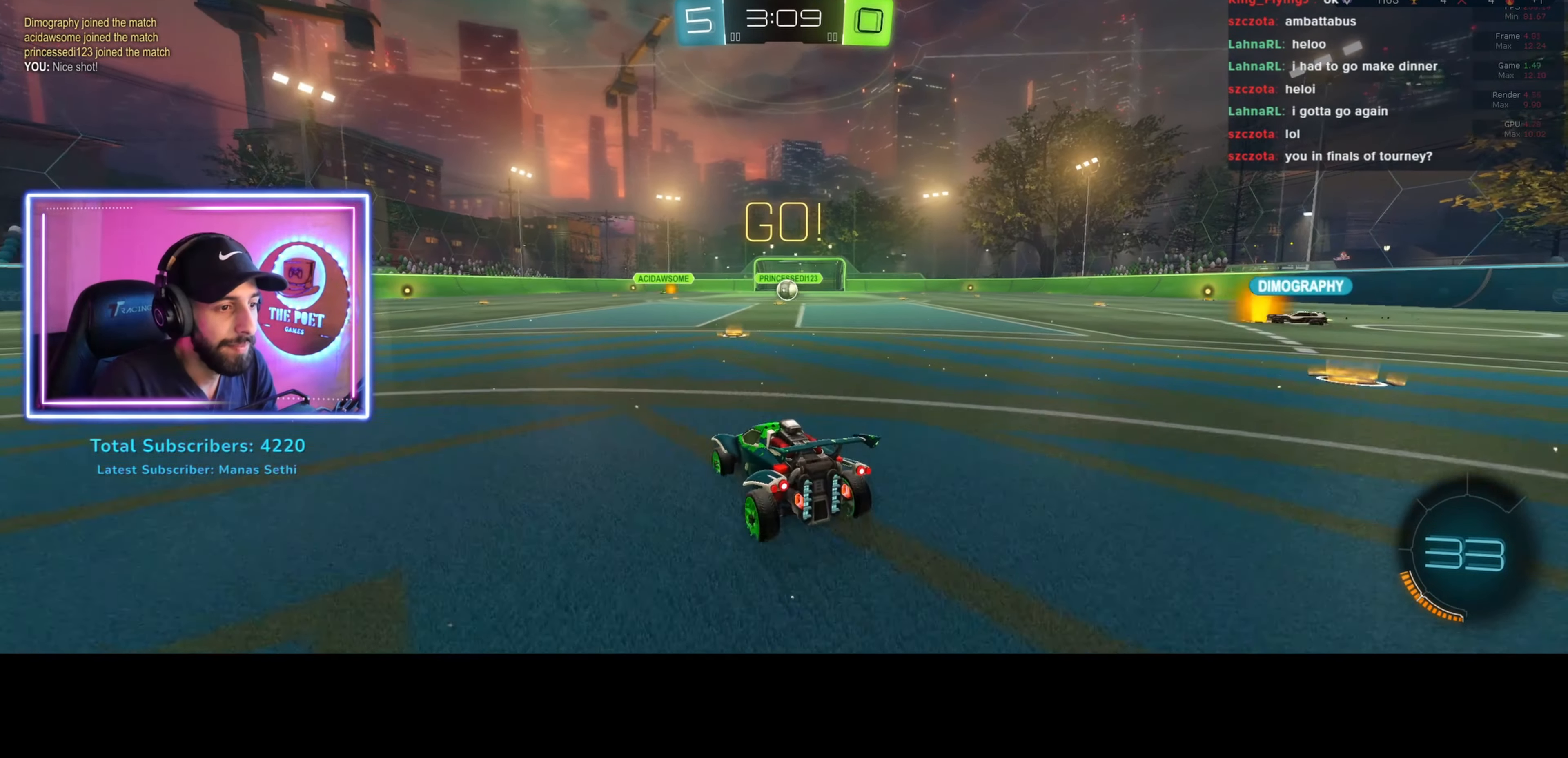
{"keys": ["w"], "mouse": [], "events": [[100, "d", "up"], [400, "d", "down"], [500, "d", "up"]]}
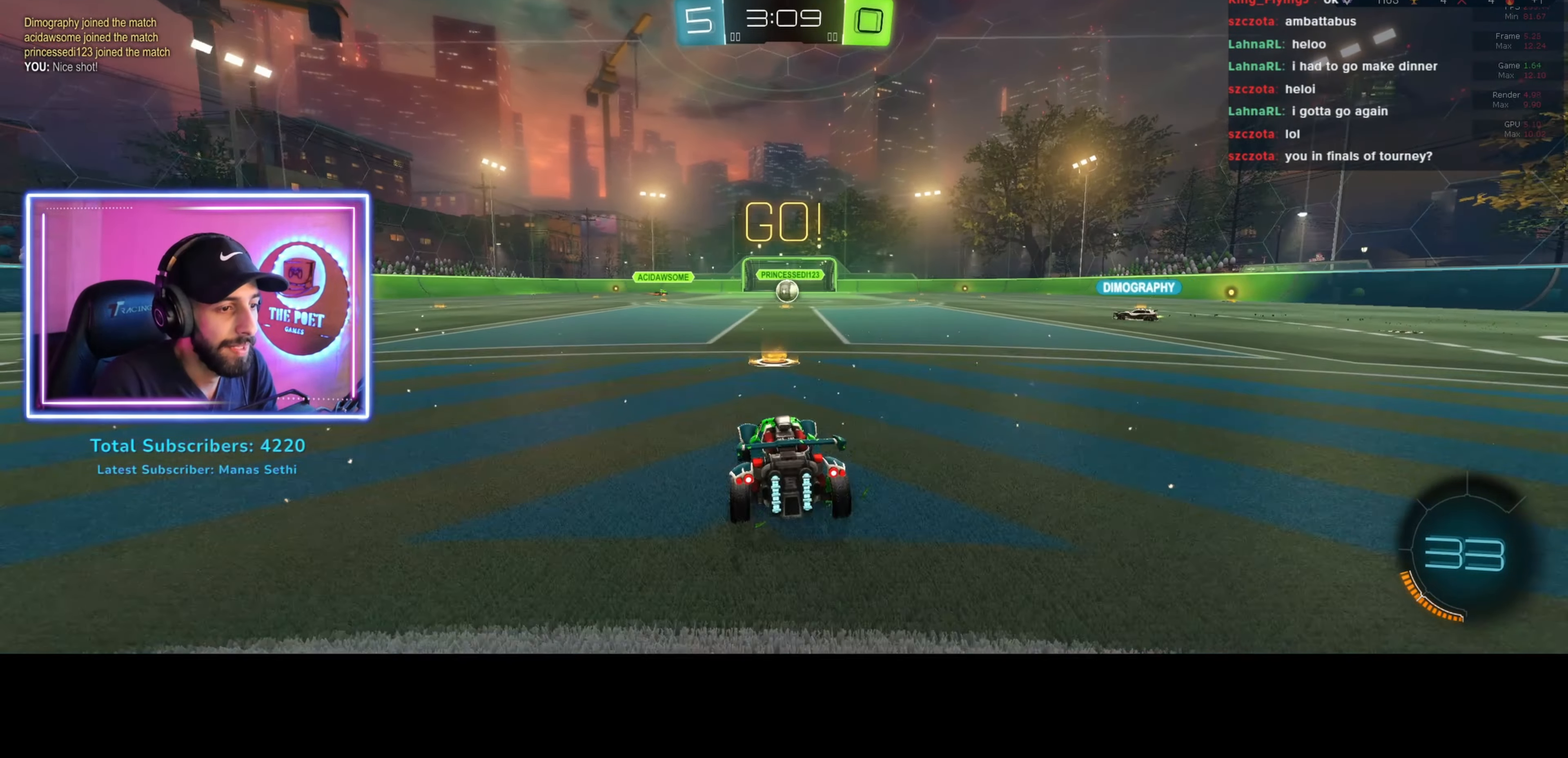
{"keys": ["w"], "mouse": [], "events": [[267, "a", "down"], [367, "a", "up"]]}
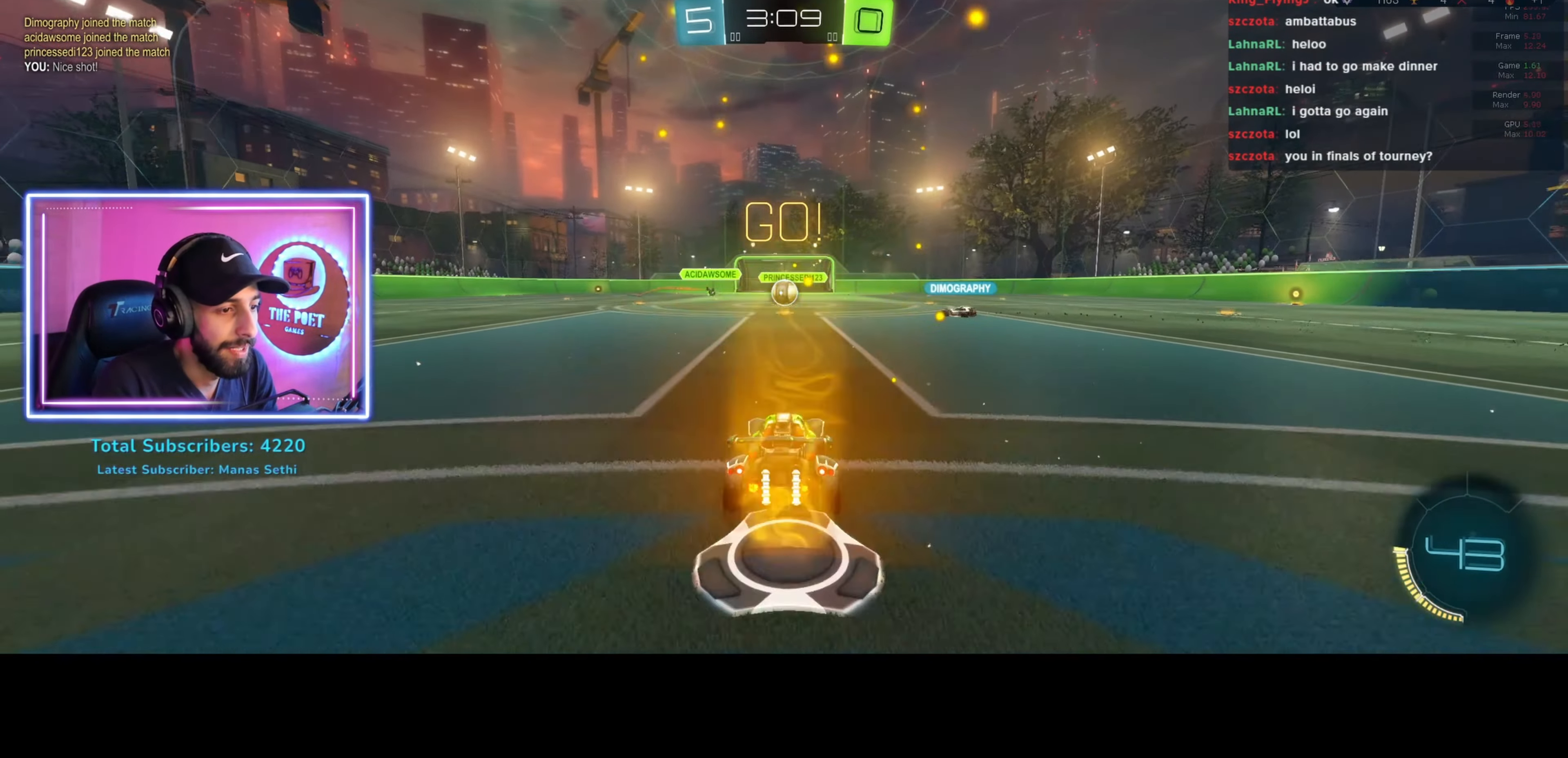
{"keys": ["d", "w"], "mouse": [], "events": [[500, "d", "down"]]}
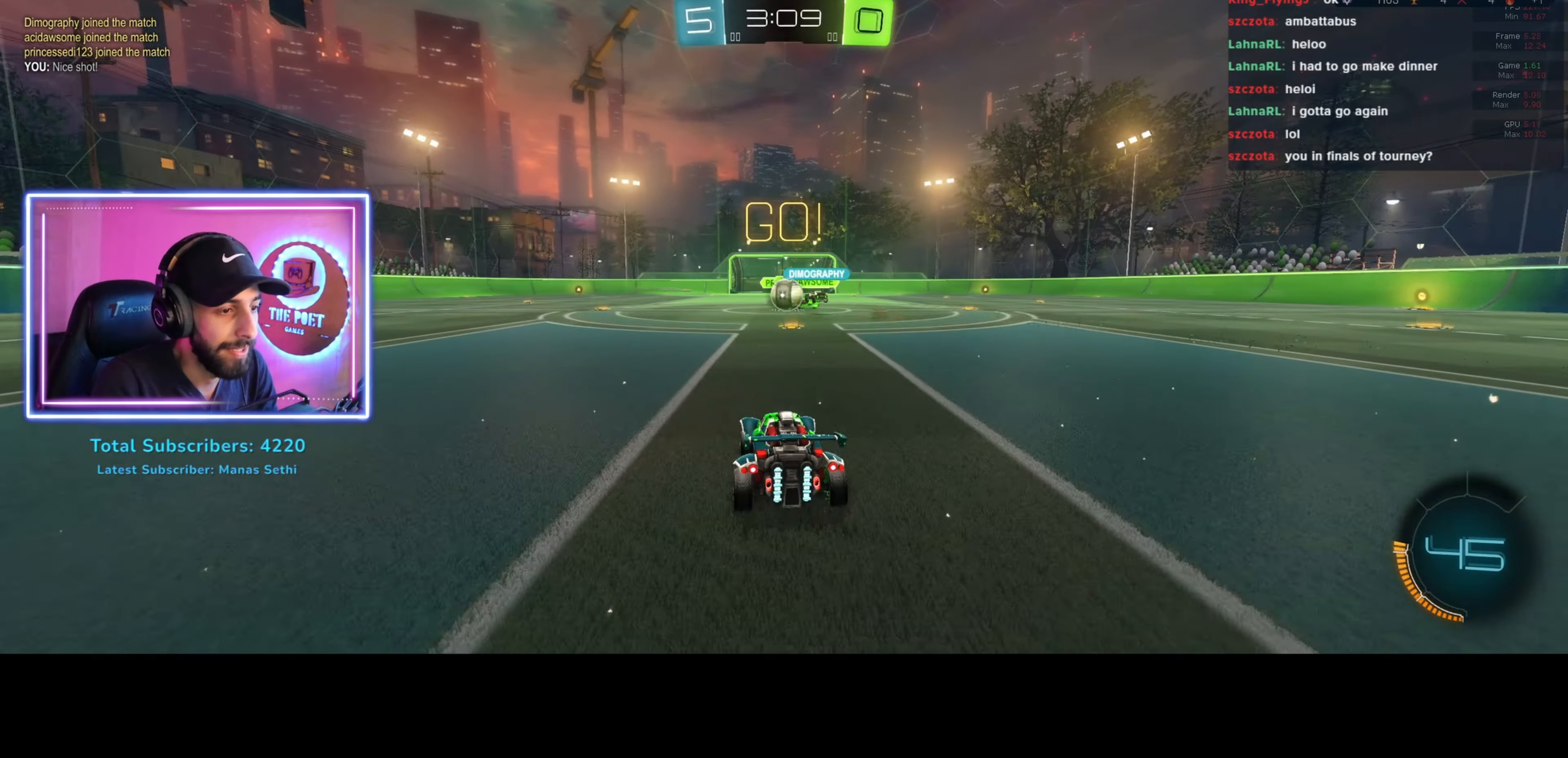
{"keys": ["a", "w"], "mouse": [], "events": [[67, "d", "up"], [100, "a", "down"]]}
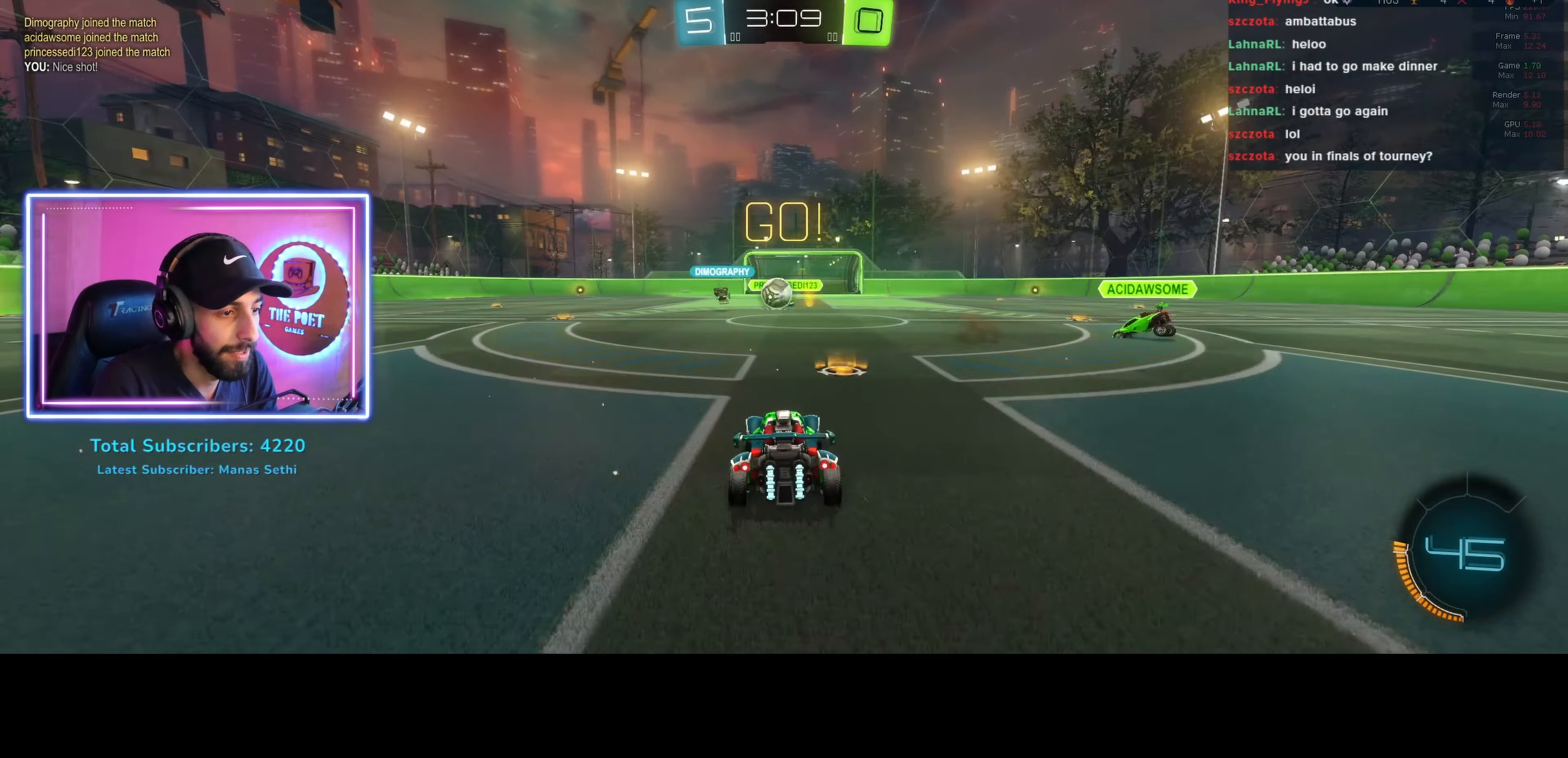
{"keys": ["a", "w"], "mouse": [], "events": [[34, "a", "up"], [67, "a", "down"], [167, "shift", "down"], [334, "shift", "up"]]}
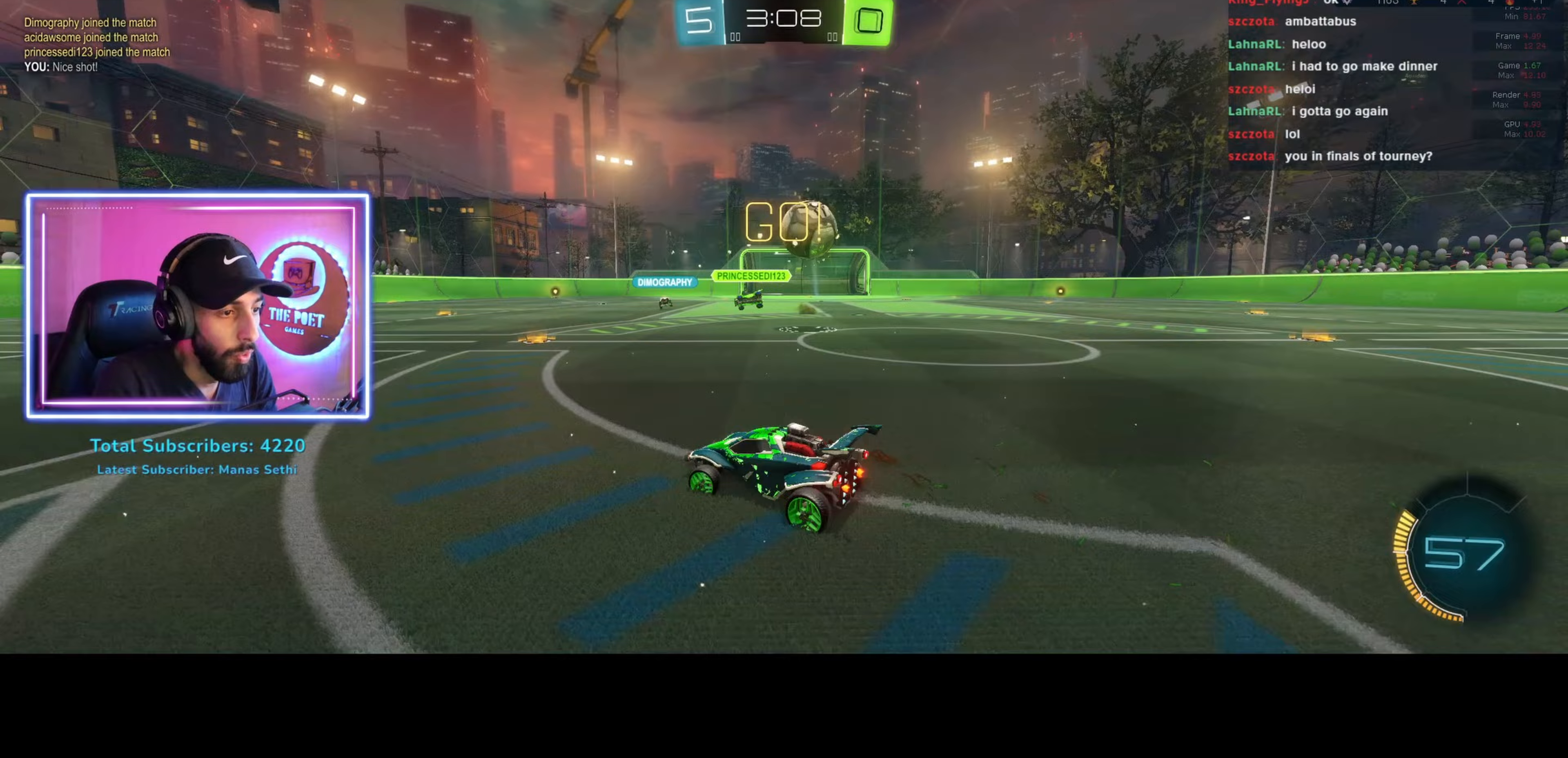
{"keys": ["a", "w"], "mouse": [], "events": []}
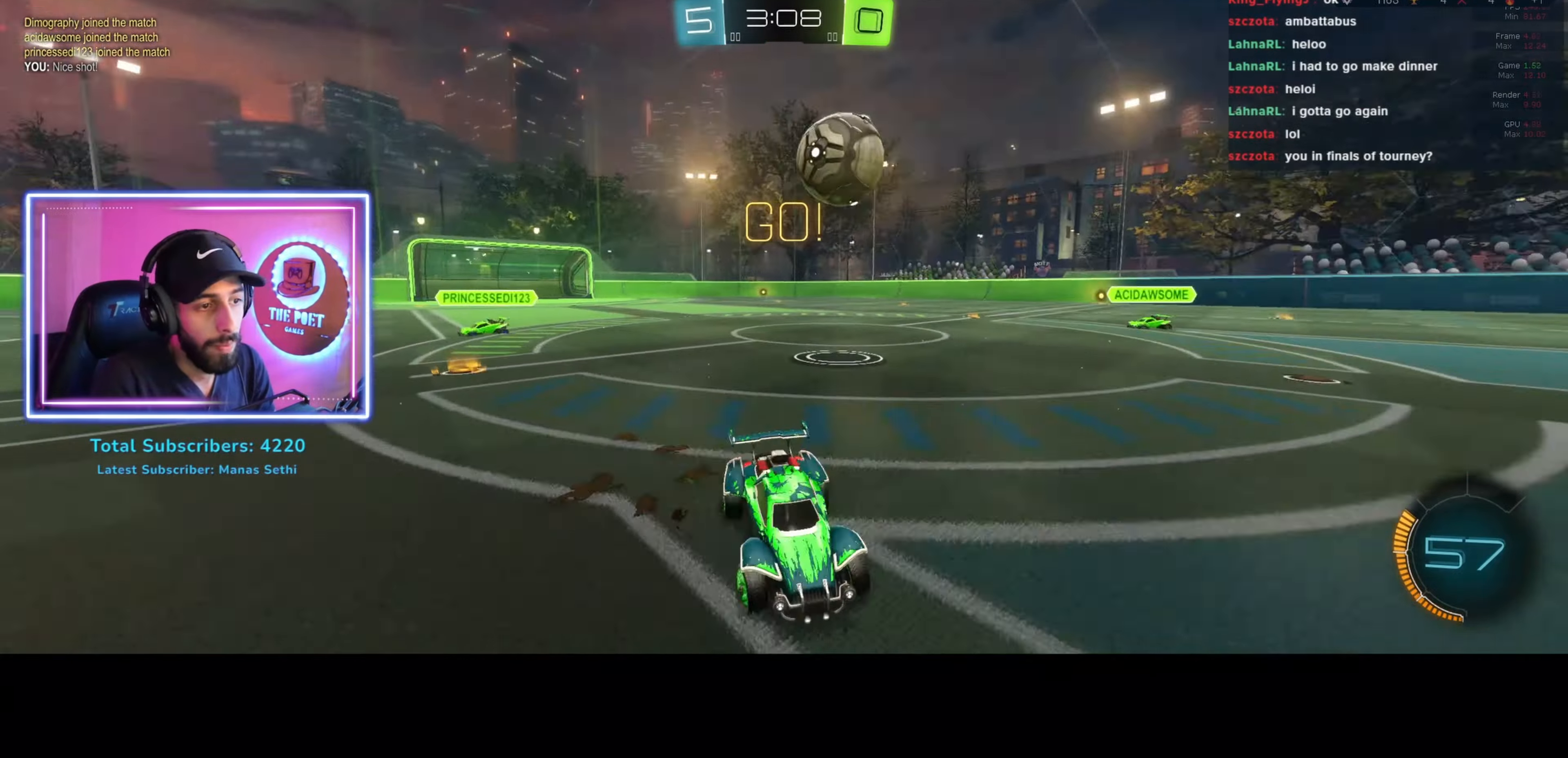
{"keys": ["w"], "mouse": ["left", "right"], "events": [[33, "w", "up"], [233, "mouse_right", "down"], [267, "w", "down"], [333, "mouse_left", "down"], [367, "mouse_right", "up"], [400, "a", "up"], [433, "mouse_right", "down"]]}
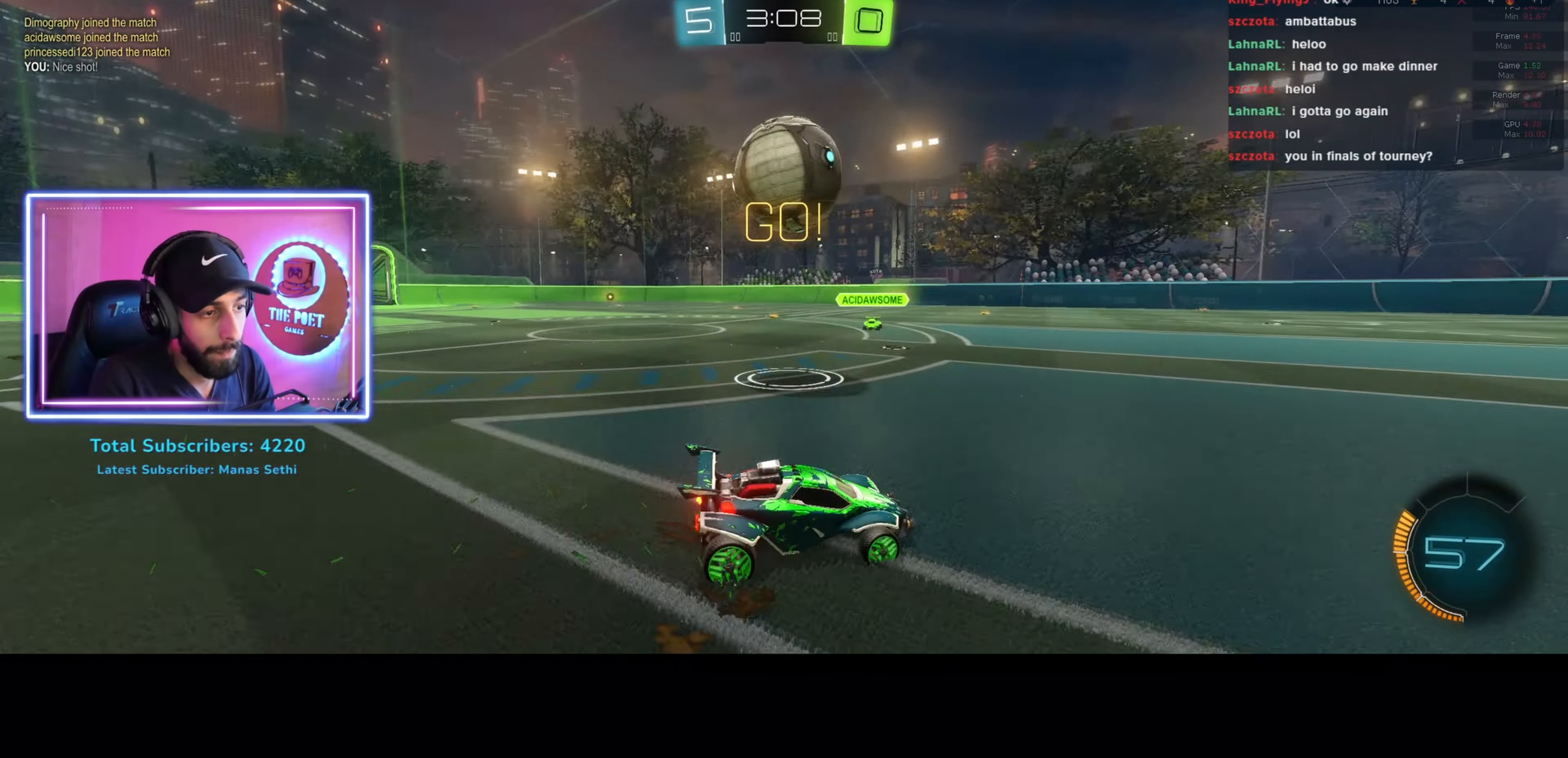
{"keys": ["d"], "mouse": [], "events": [[33, "mouse_left", "up"], [100, "mouse_right", "up"], [400, "w", "up"], [433, "d", "down"]]}
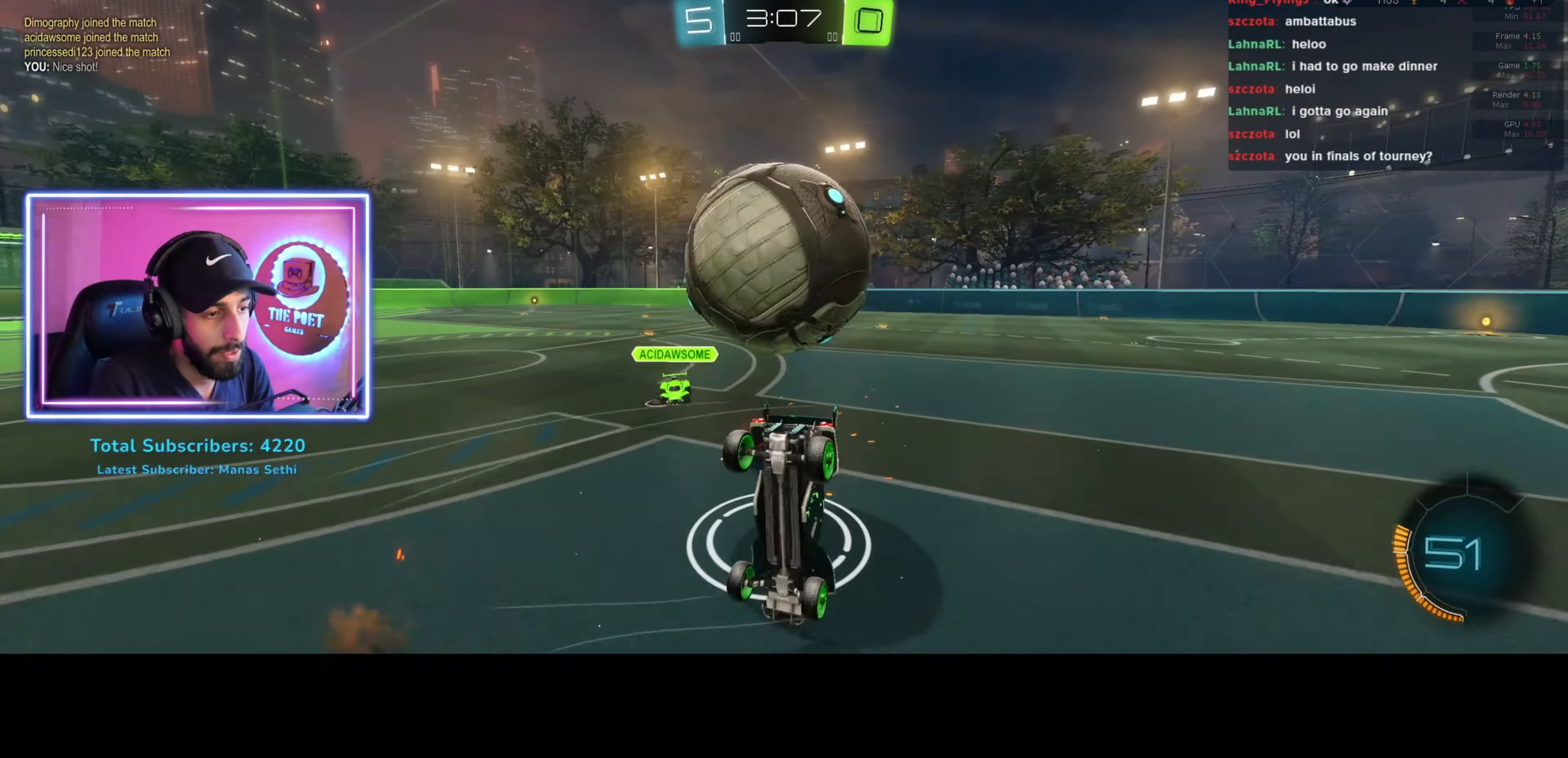
{"keys": [], "mouse": [], "events": [[67, "q", "down"], [200, "q", "up"], [267, "d", "up"]]}
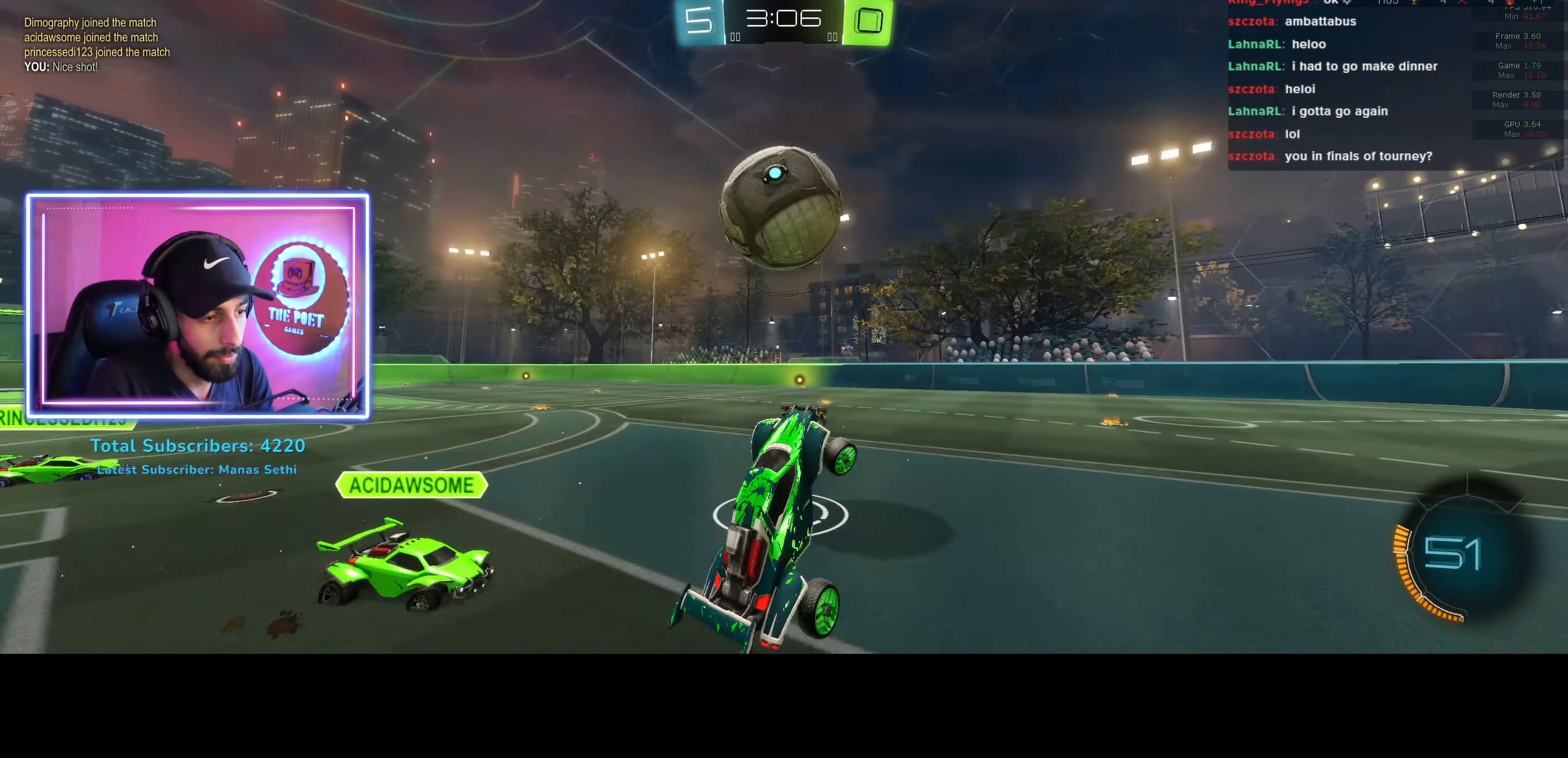
{"keys": ["w"], "mouse": ["left"], "events": [[33, "w", "down"], [167, "mouse_left", "down"], [233, "mouse_left", "up"], [333, "a", "down"], [333, "mouse_left", "down"], [367, "a", "up"], [367, "mouse_left", "up"], [367, "space", "down"], [433, "mouse_left", "down"], [500, "space", "up"]]}
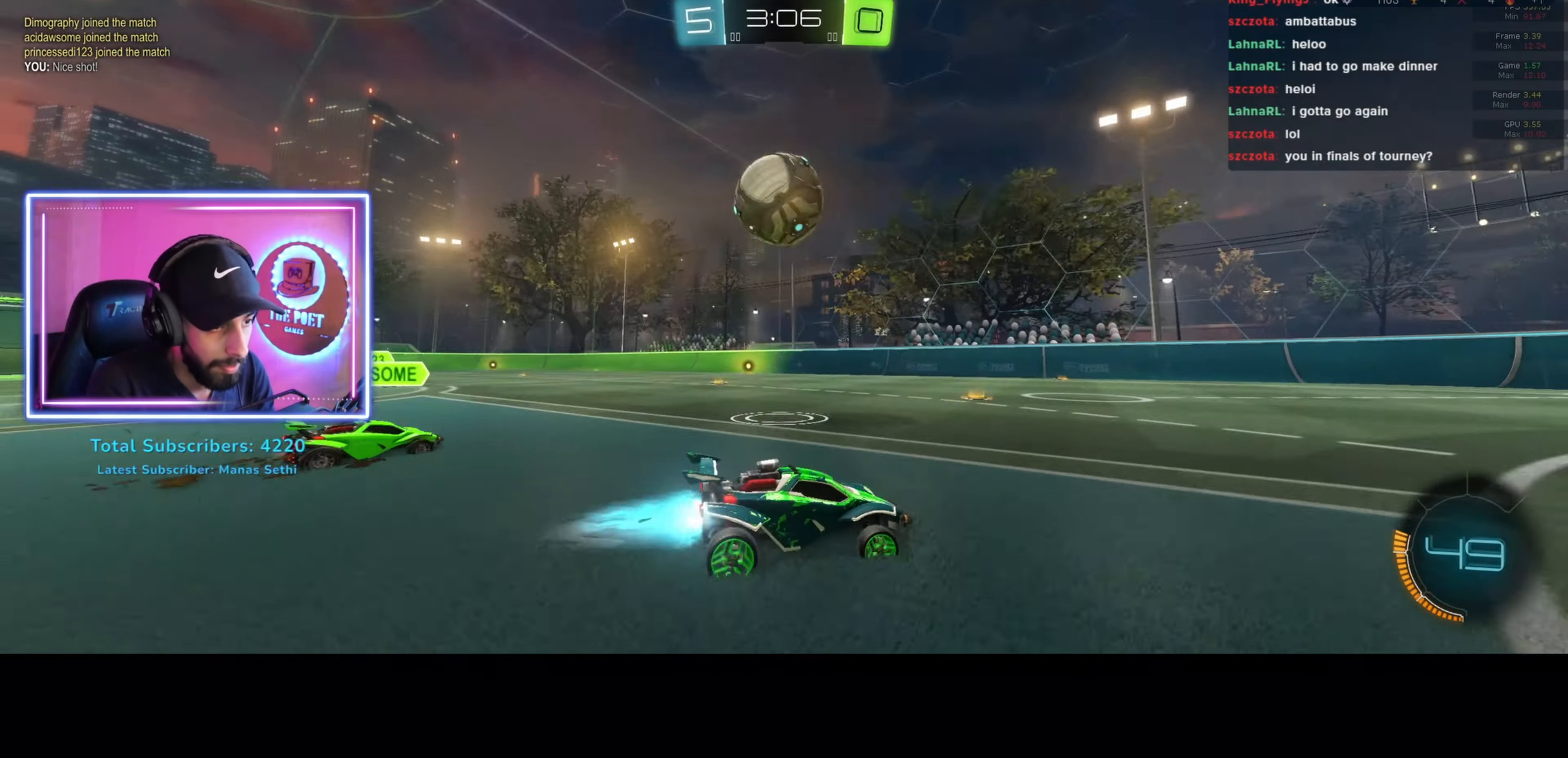
{"keys": ["w"], "mouse": [], "events": [[33, "mouse_left", "up"], [100, "mouse_left", "down"], [200, "mouse_left", "up"], [200, "space", "down"], [333, "space", "up"]]}
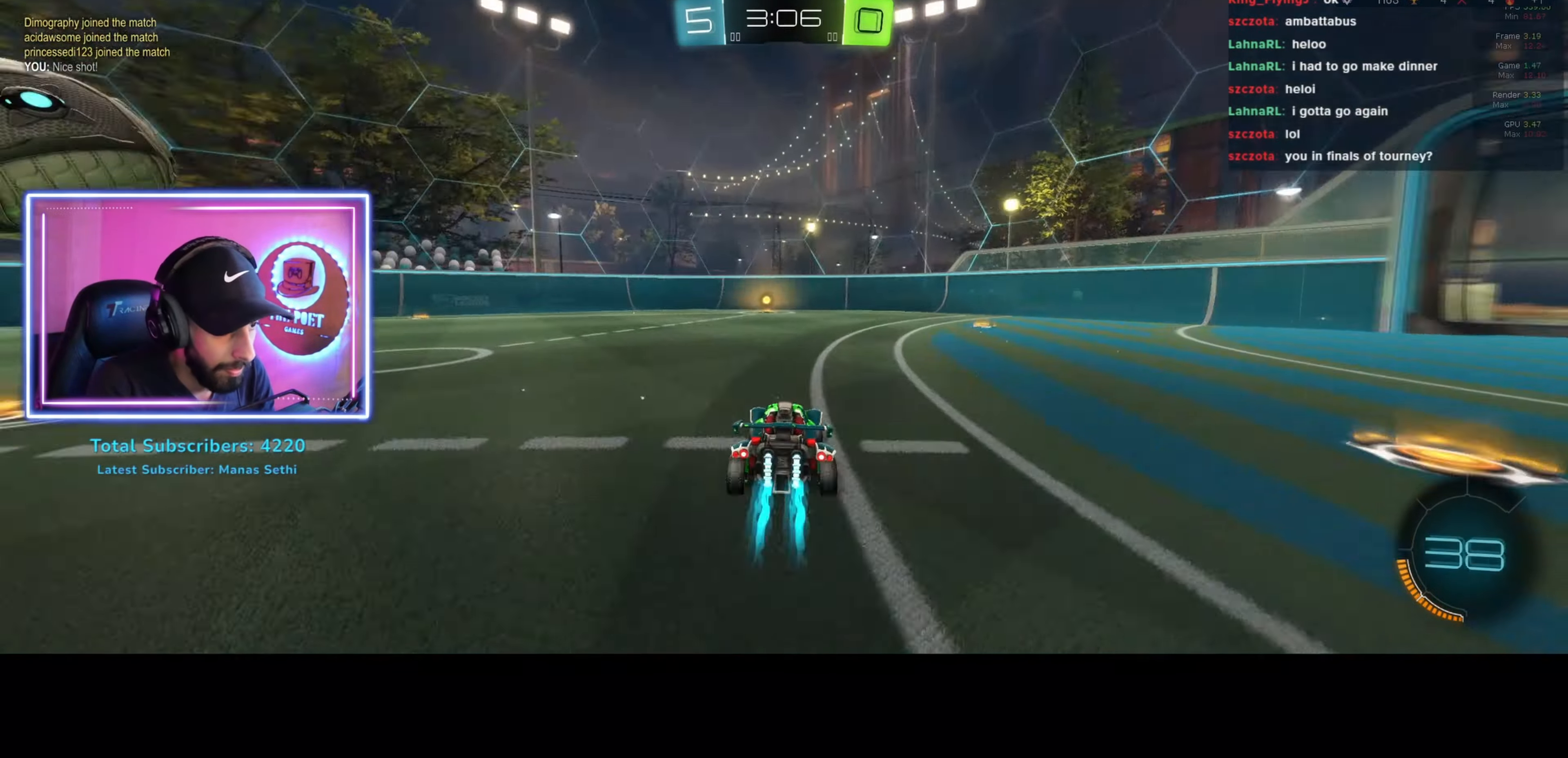
{"keys": ["w"], "mouse": [], "events": []}
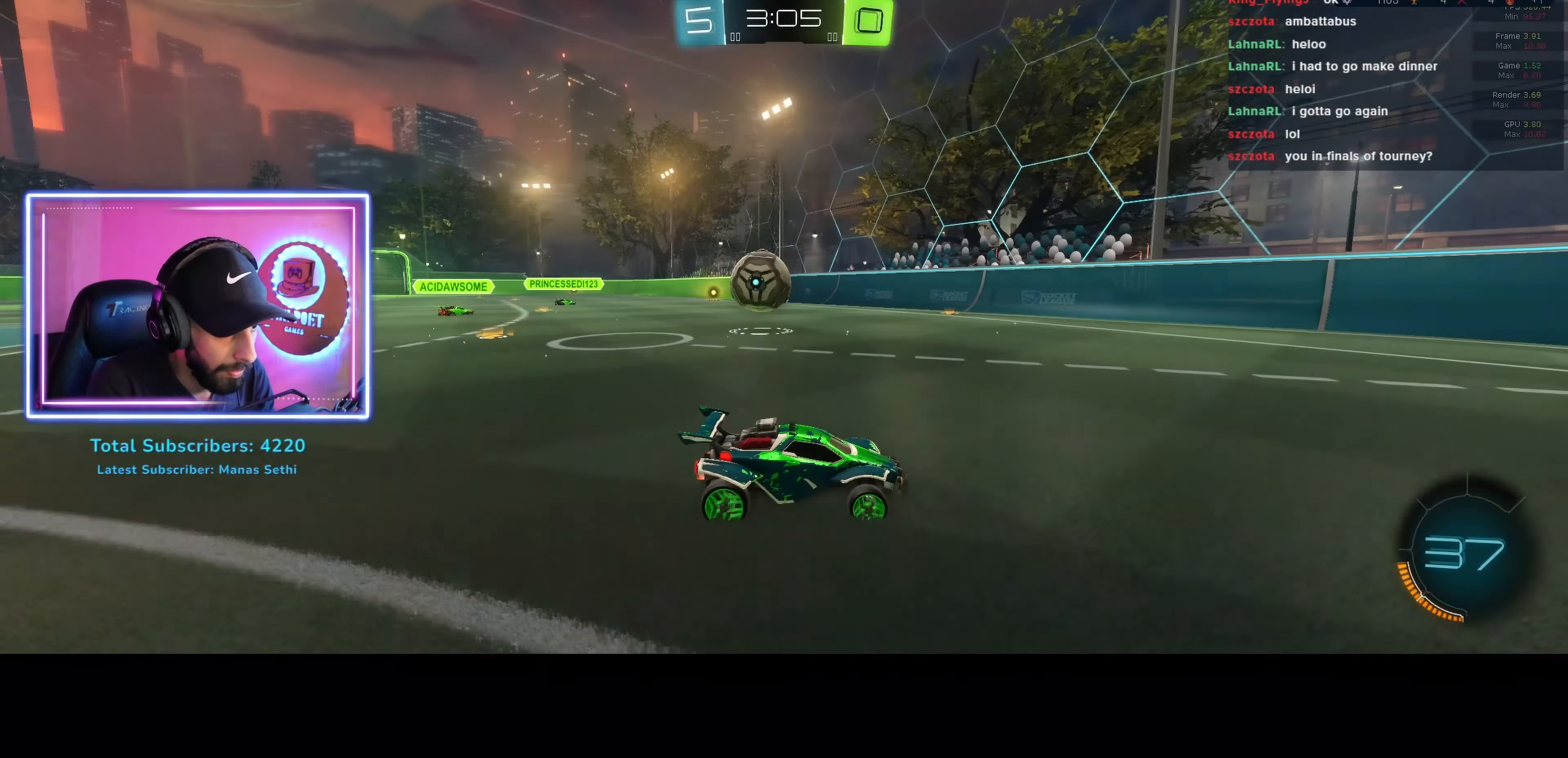
{"keys": ["a", "w"], "mouse": [], "events": [[33, "a", "down"], [33, "shift", "down"], [200, "shift", "up"], [367, "a", "up"], [500, "a", "down"]]}
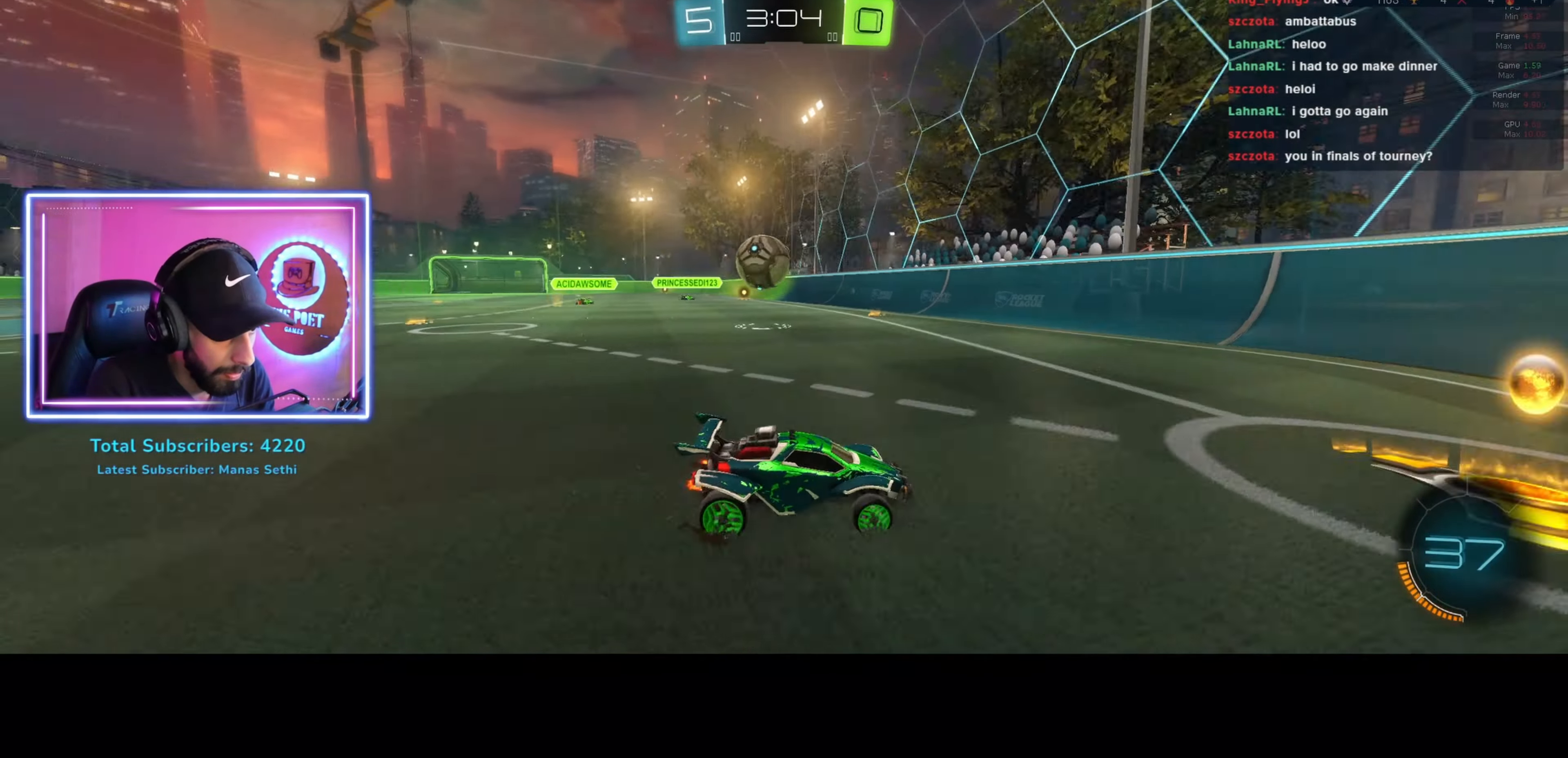
{"keys": ["w"], "mouse": ["left"], "events": [[167, "a", "up"], [200, "mouse_left", "down"]]}
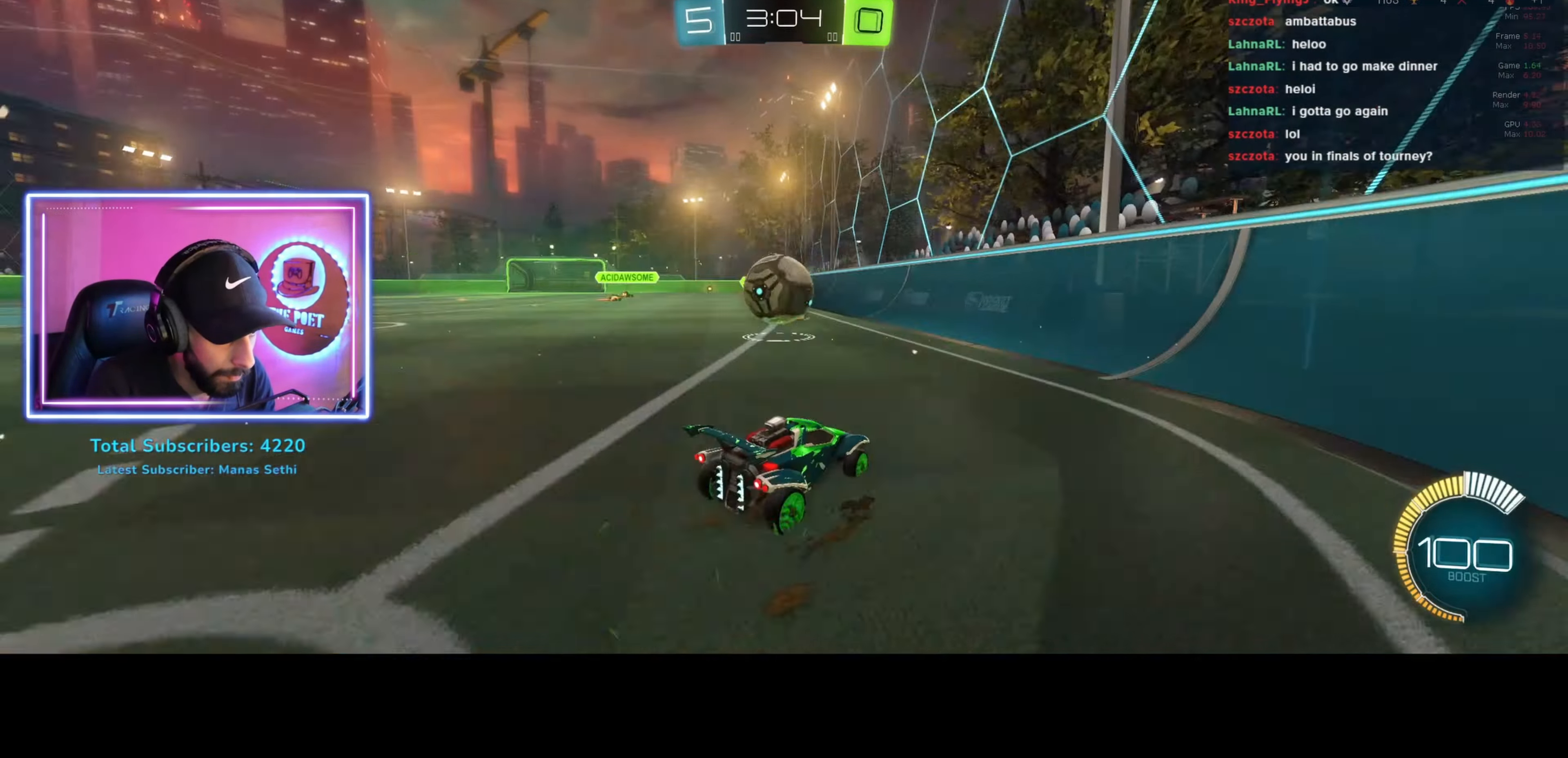
{"keys": ["a"], "mouse": [], "events": [[100, "mouse_left", "up"], [167, "d", "down"], [267, "a", "down"], [333, "d", "up"], [500, "w", "up"]]}
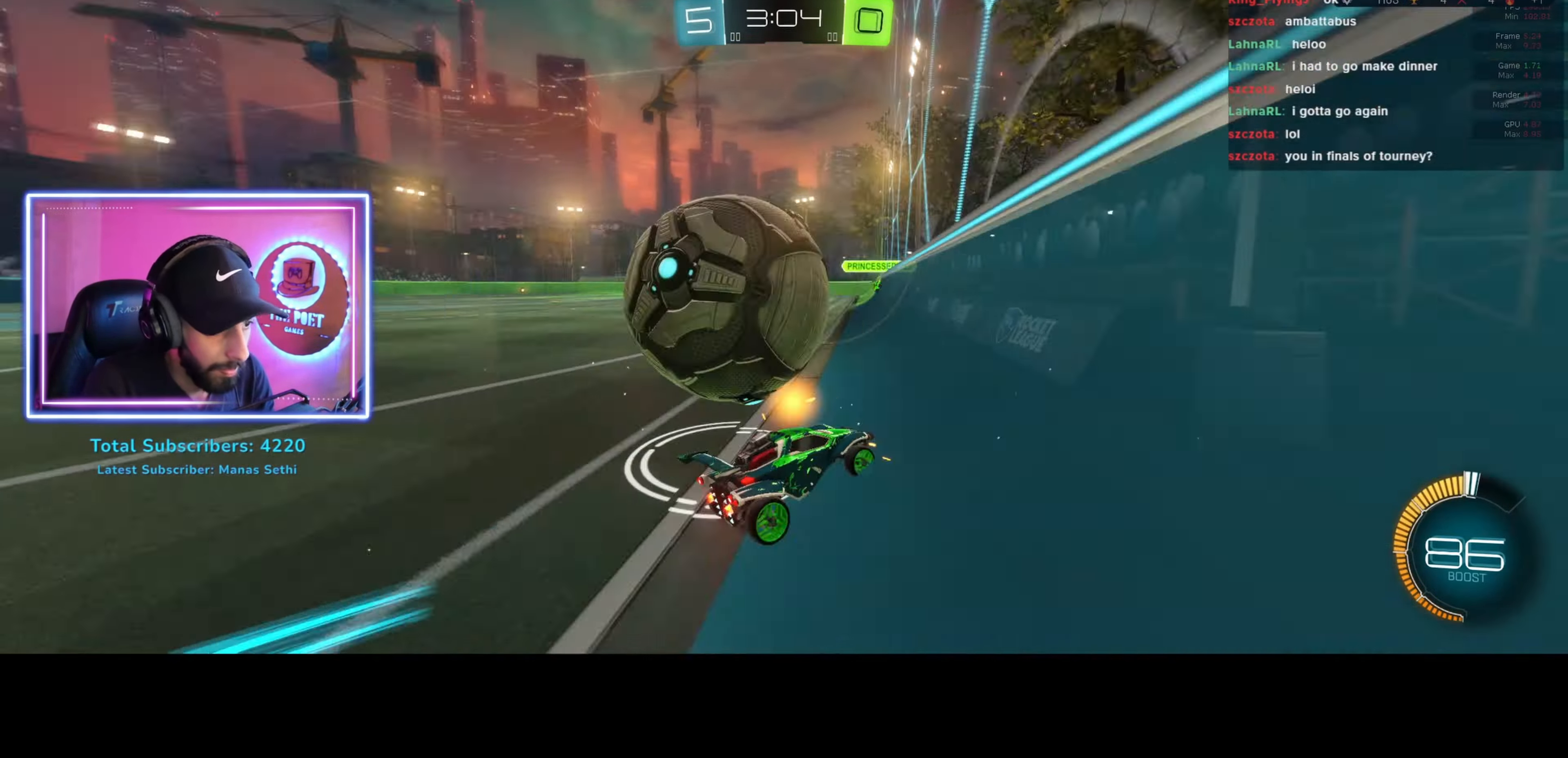
{"keys": ["a", "w"], "mouse": [], "events": [[67, "s", "down"], [200, "a", "up"], [200, "s", "up"], [433, "a", "down"], [433, "w", "down"]]}
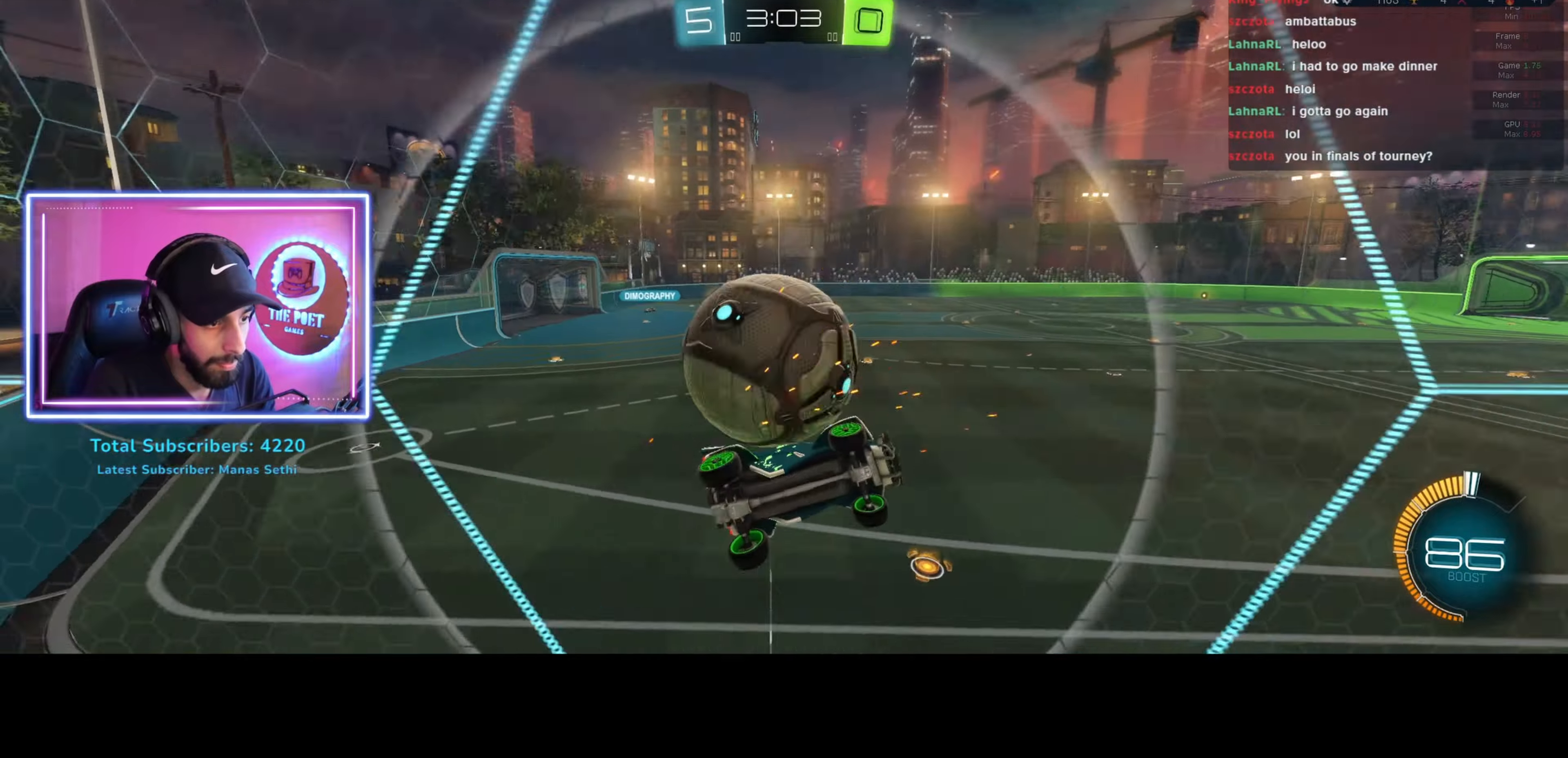
{"keys": ["w"], "mouse": [], "events": [[400, "a", "up"]]}
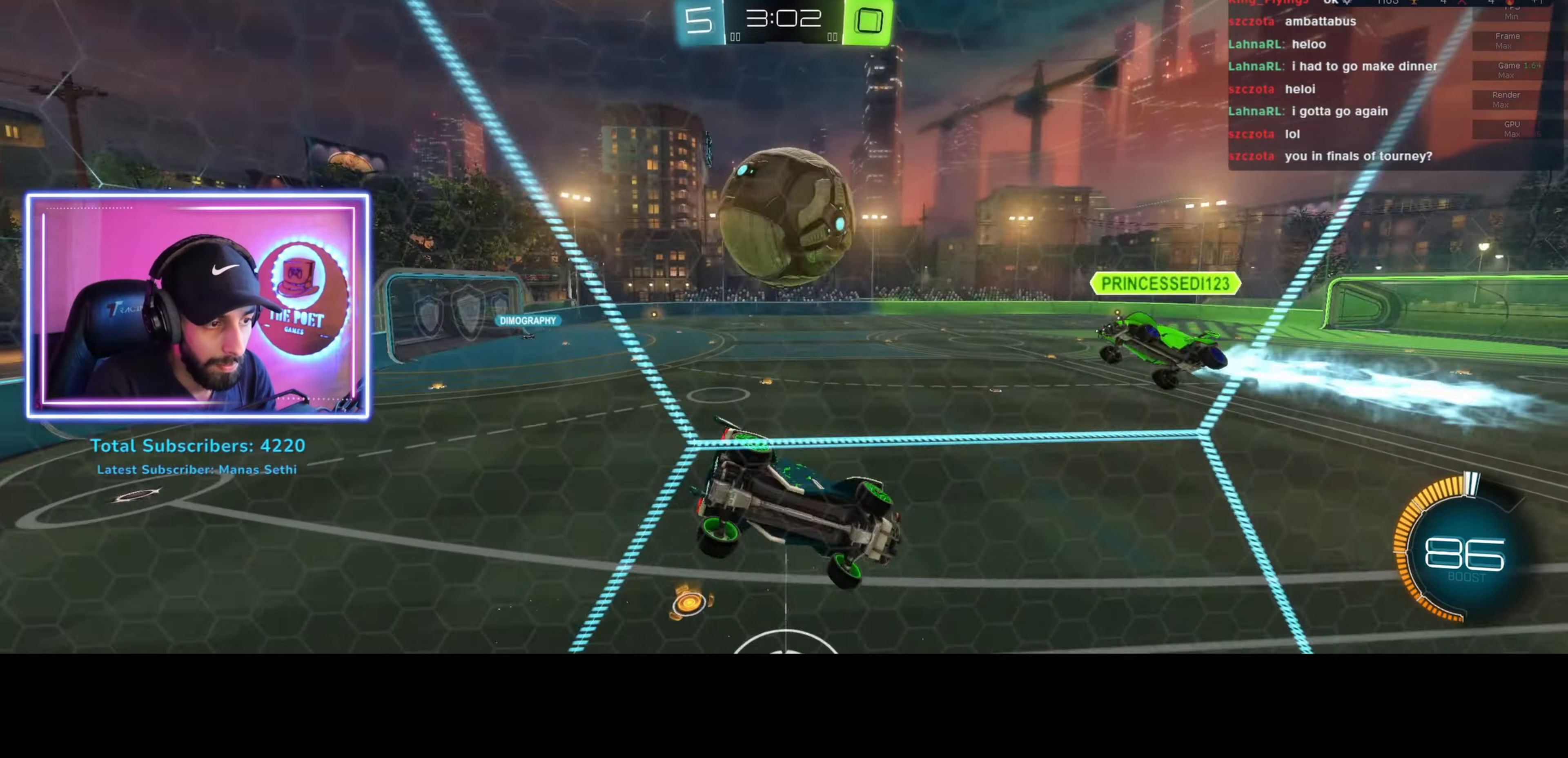
{"keys": ["a", "w"], "mouse": [], "events": [[100, "w", "up"], [200, "a", "down"], [233, "w", "down"]]}
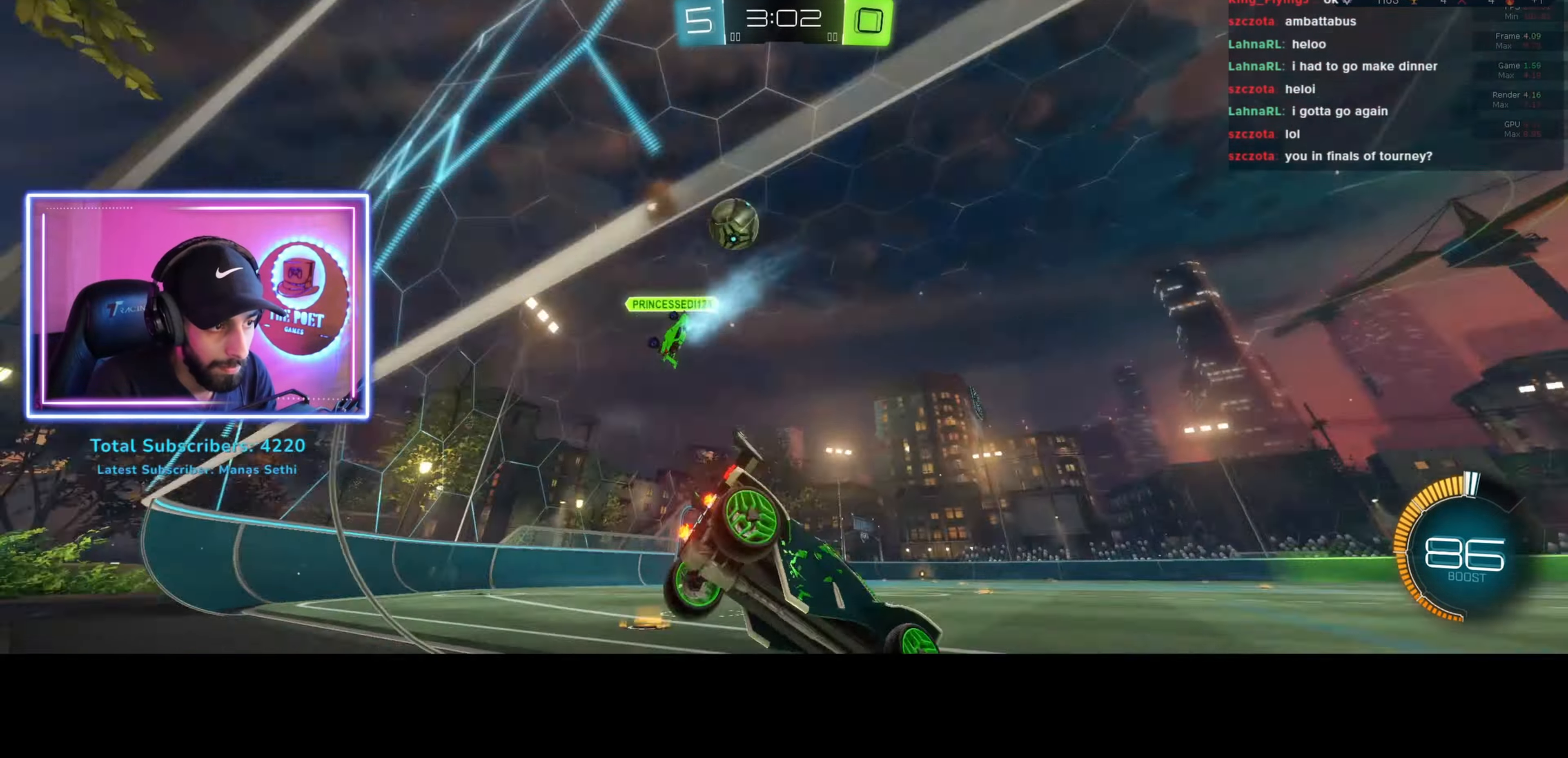
{"keys": ["w"], "mouse": [], "events": [[366, "a", "up"]]}
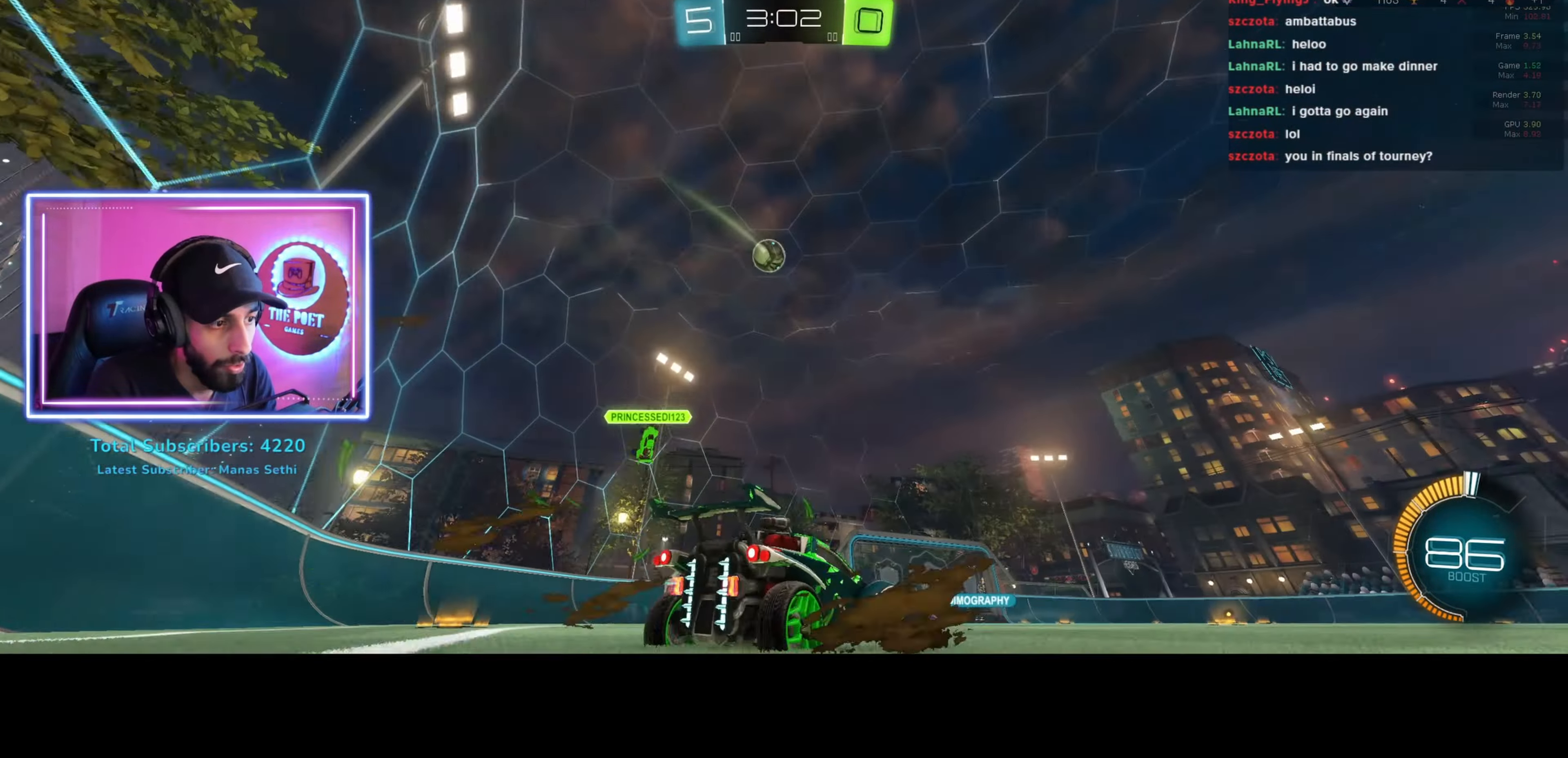
{"keys": ["w"], "mouse": [], "events": [[66, "d", "down"], [366, "d", "up"]]}
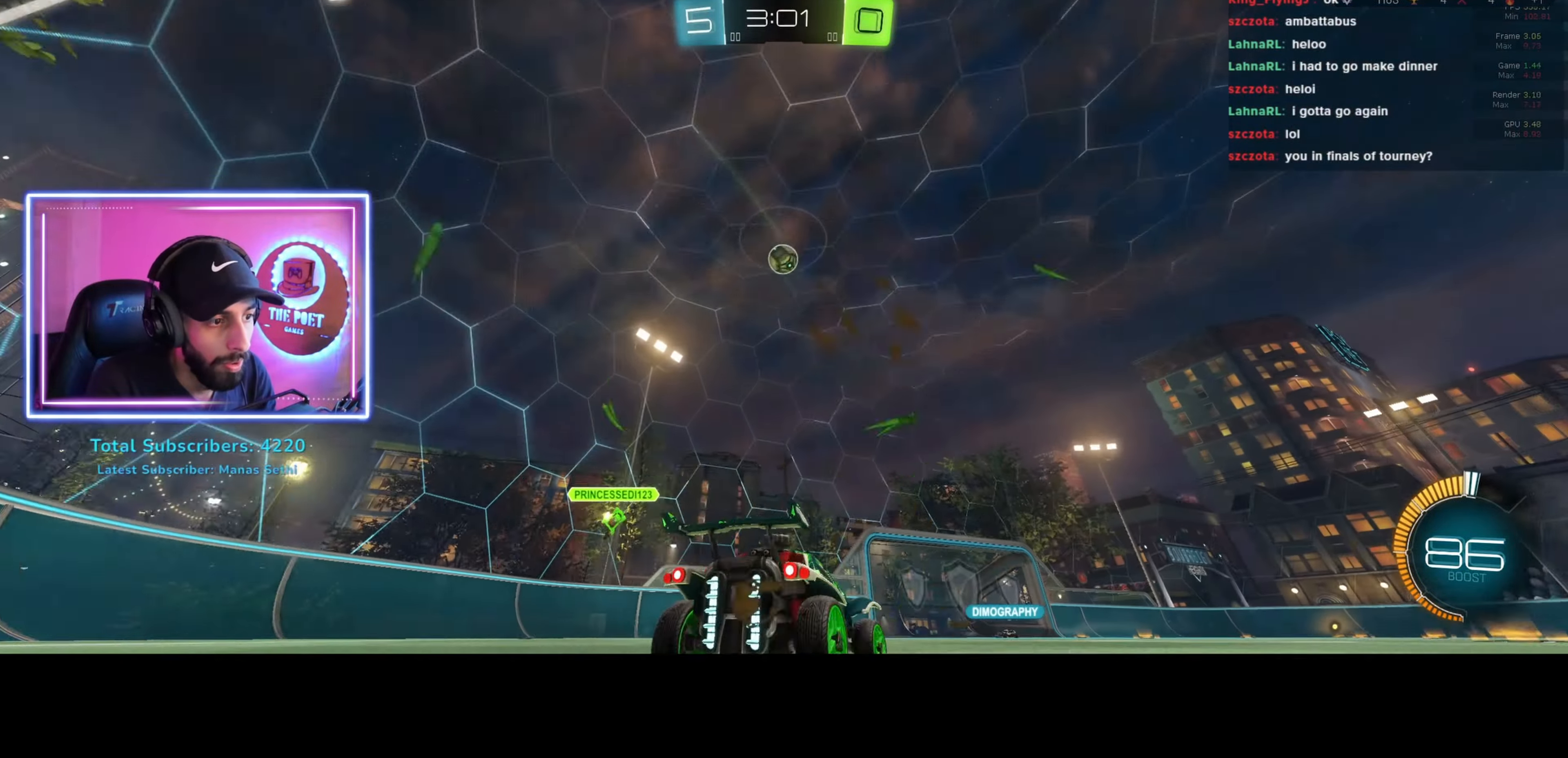
{"keys": ["w"], "mouse": [], "events": []}